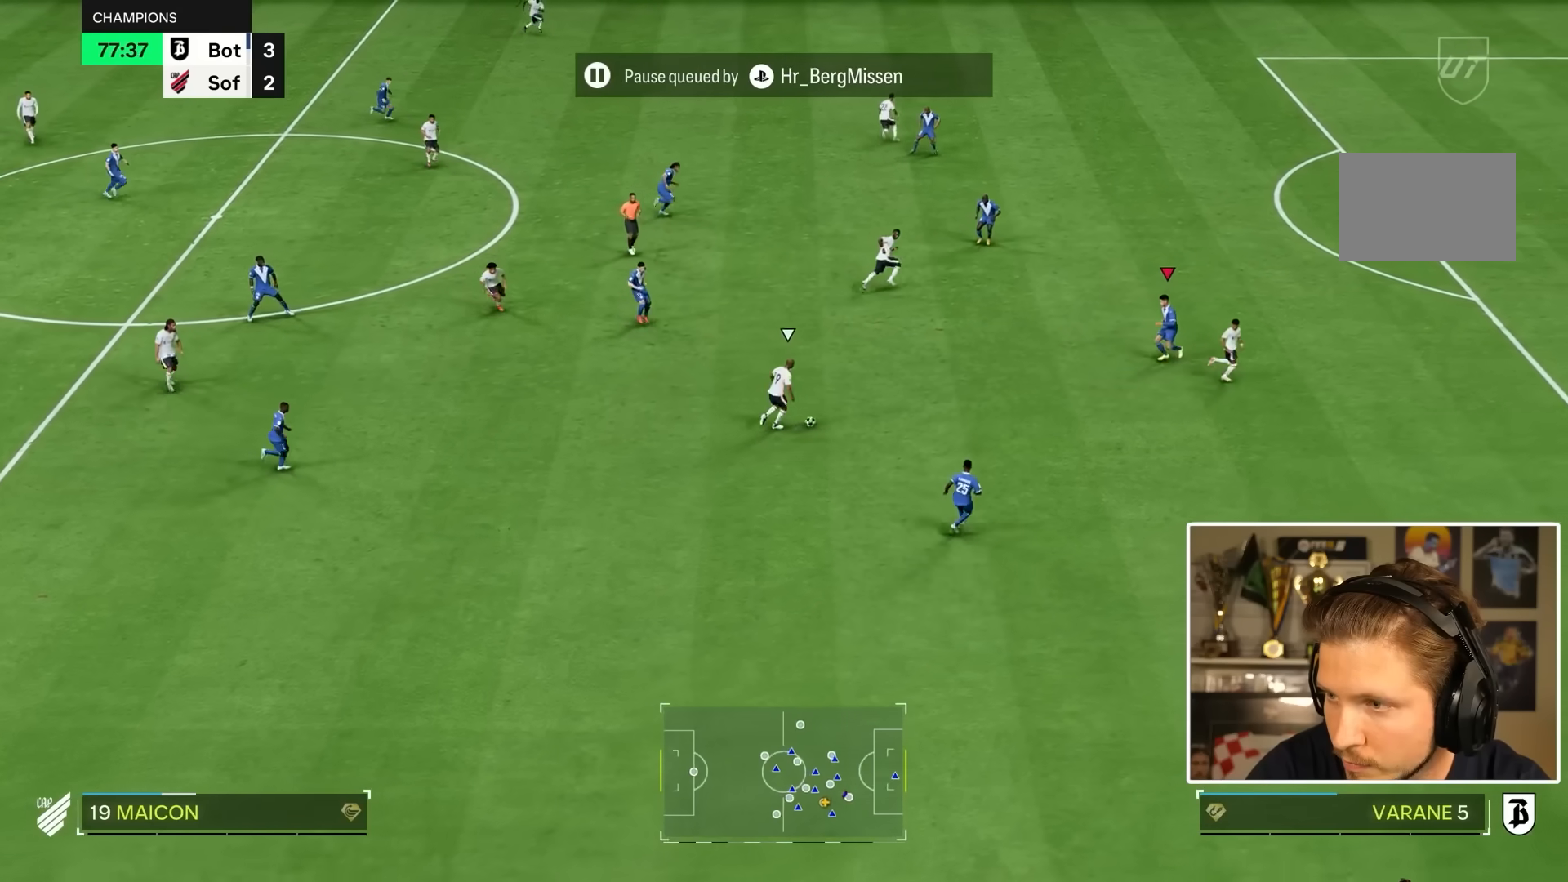
Gameplay with a controller (PlayStation layout); each line is a JSON object with the inputs held at the frame after it. "events" lists button and stick changes between this image and that frame as [ms after this image, input, new state], when the widget could be followed in between. Not read: L3 R3.
{"buttons": ["R1"], "left_stick": "up", "right_stick": "center", "events": [[250, "left_stick", "up"], [450, "R1", "down"], [500, "L2", "up"]]}
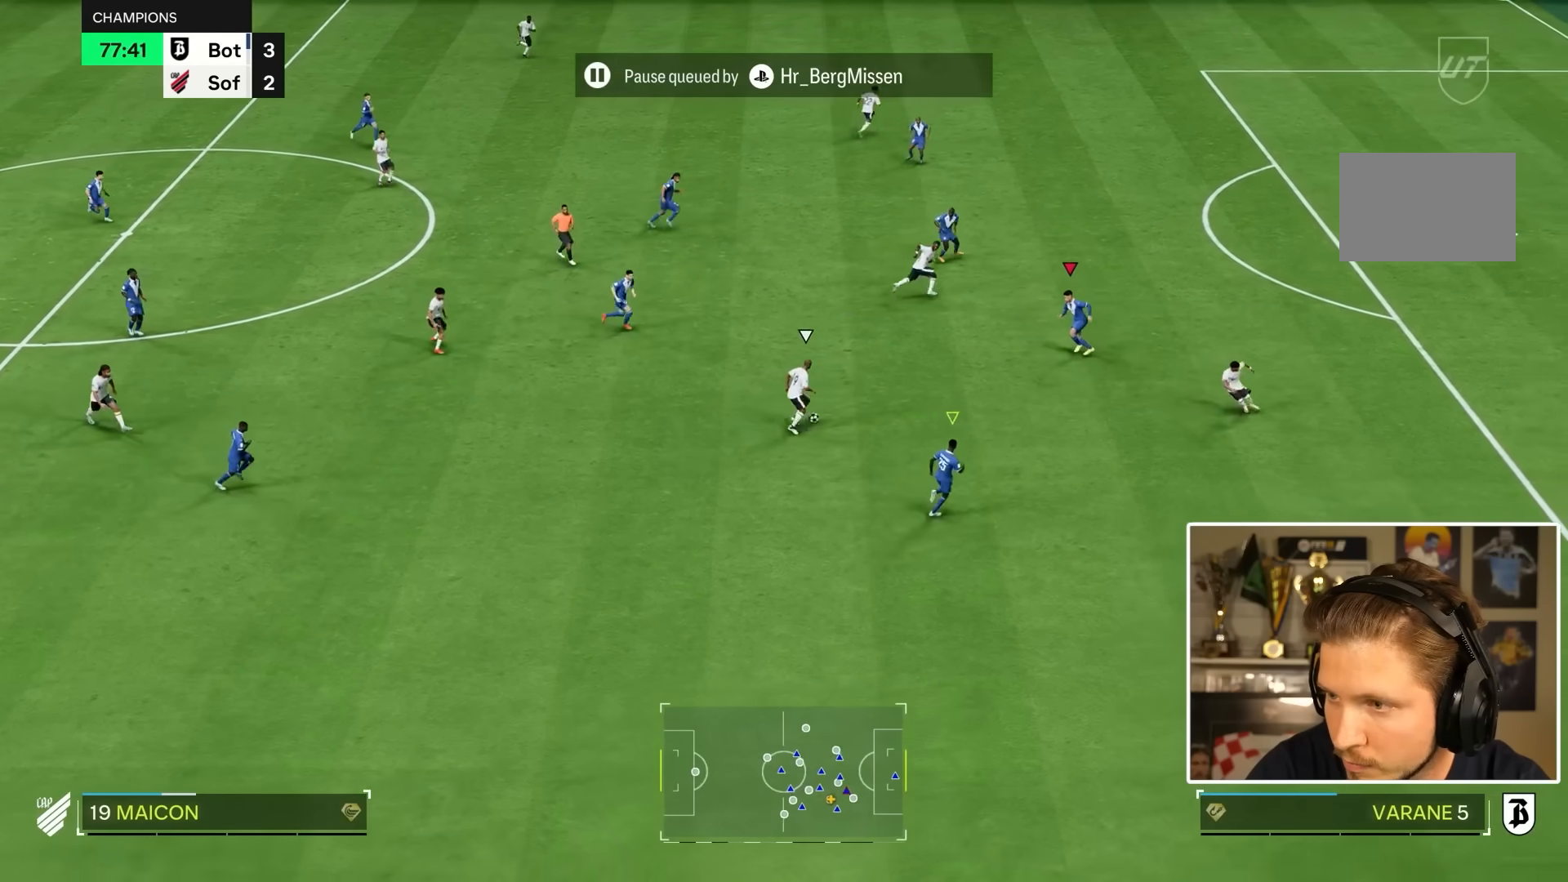
{"buttons": ["R1"], "left_stick": "up-right", "right_stick": "center", "events": [[83, "left_stick", "up-right"], [100, "L2", "down"], [117, "R1", "up"], [350, "R1", "down"], [383, "L2", "up"]]}
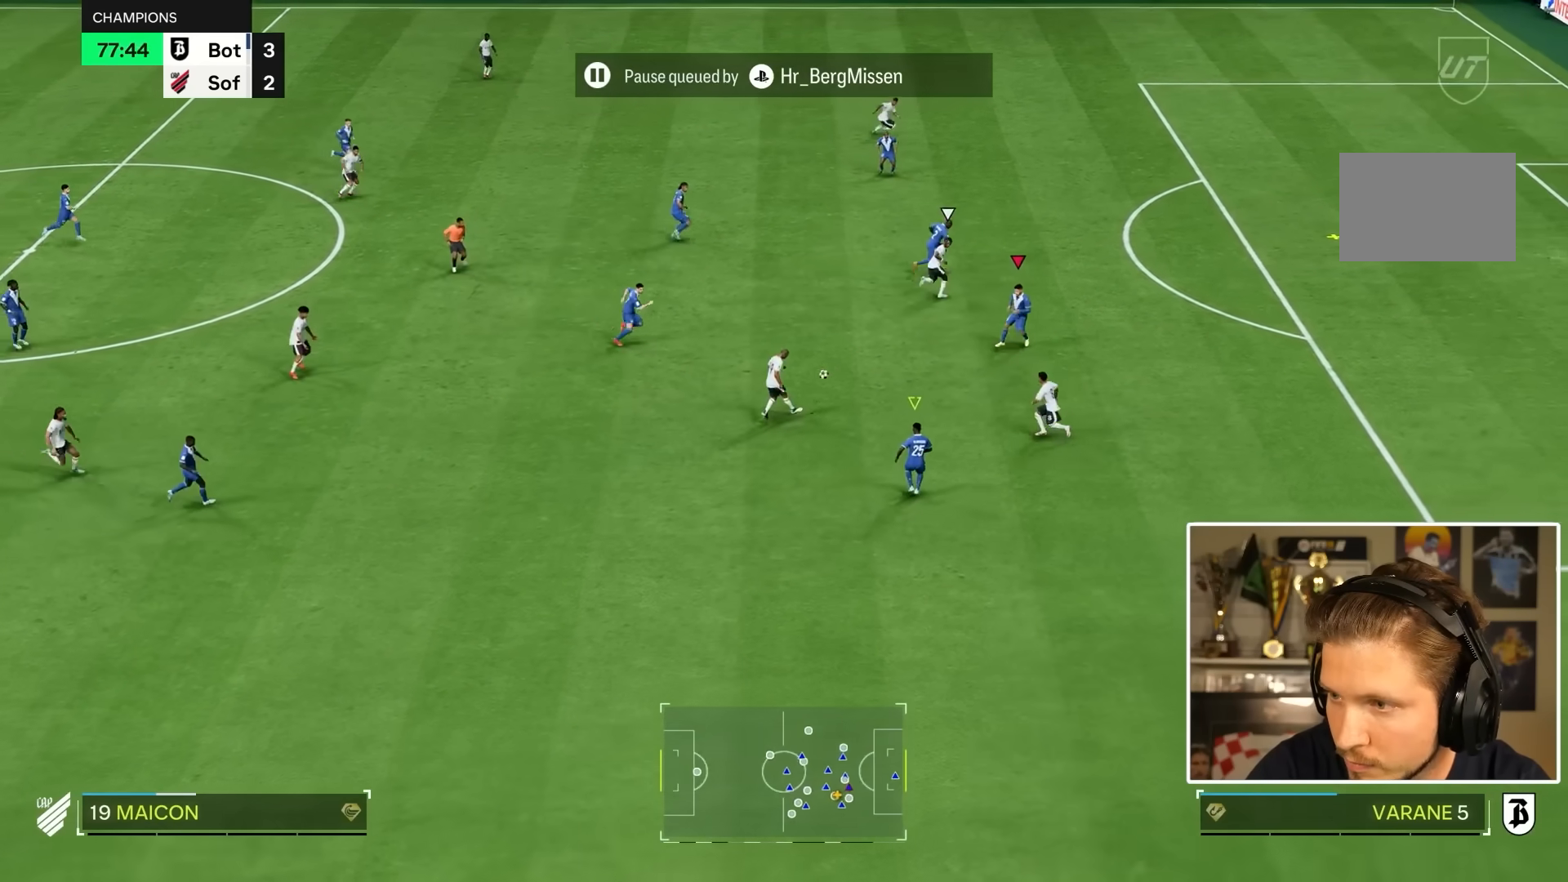
{"buttons": ["R1", "R2"], "left_stick": "up-right", "right_stick": "center"}
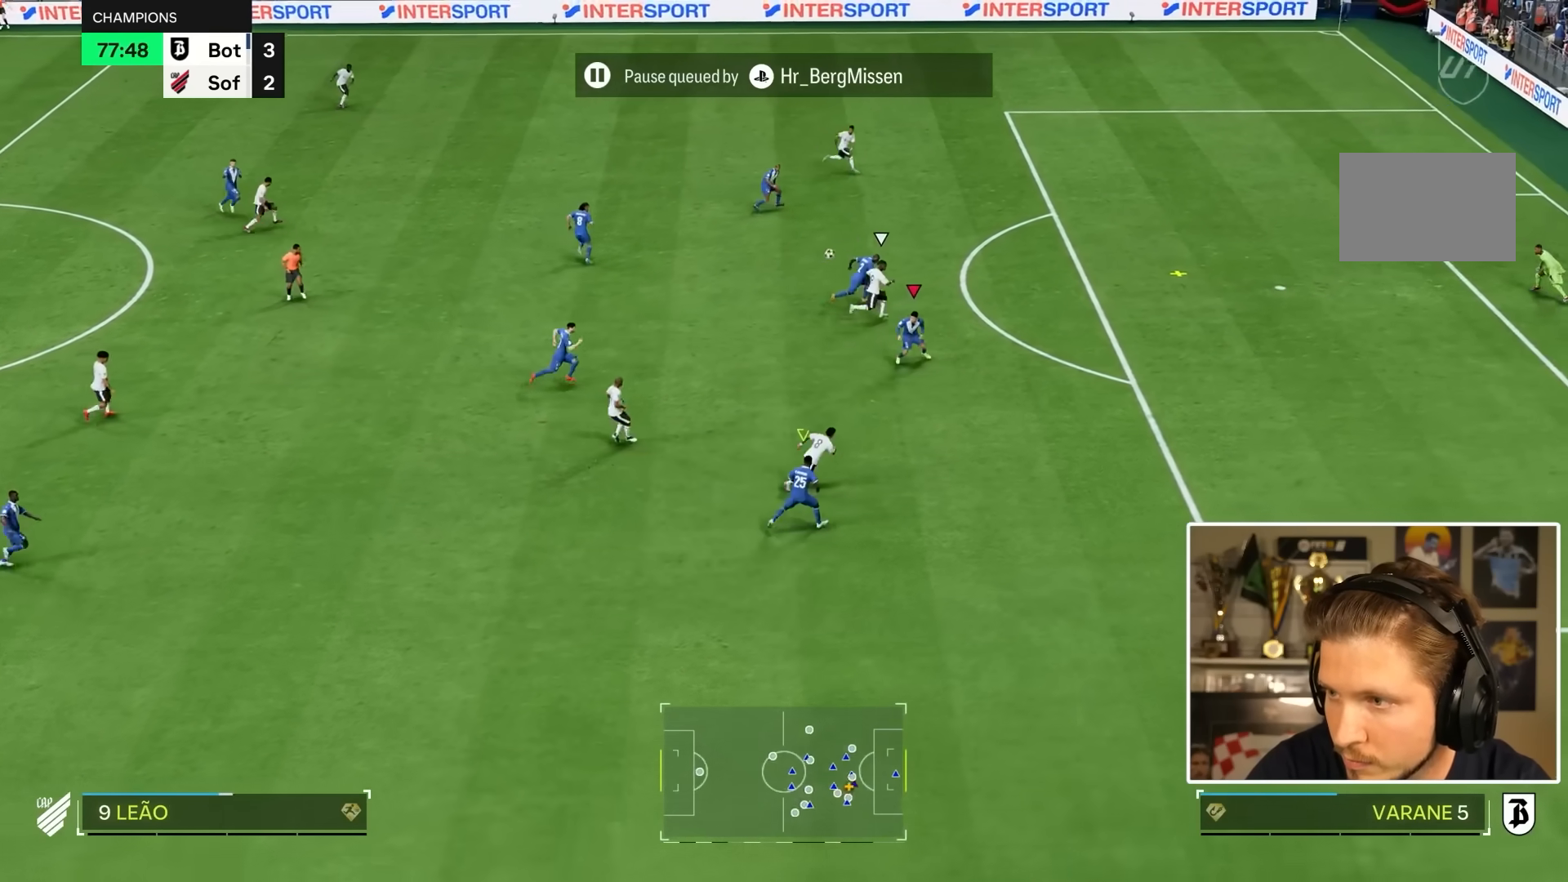
{"buttons": ["R2"], "left_stick": "up-right", "right_stick": "center", "events": [[50, "L2", "down"], [83, "R1", "up"], [133, "L2", "up"]]}
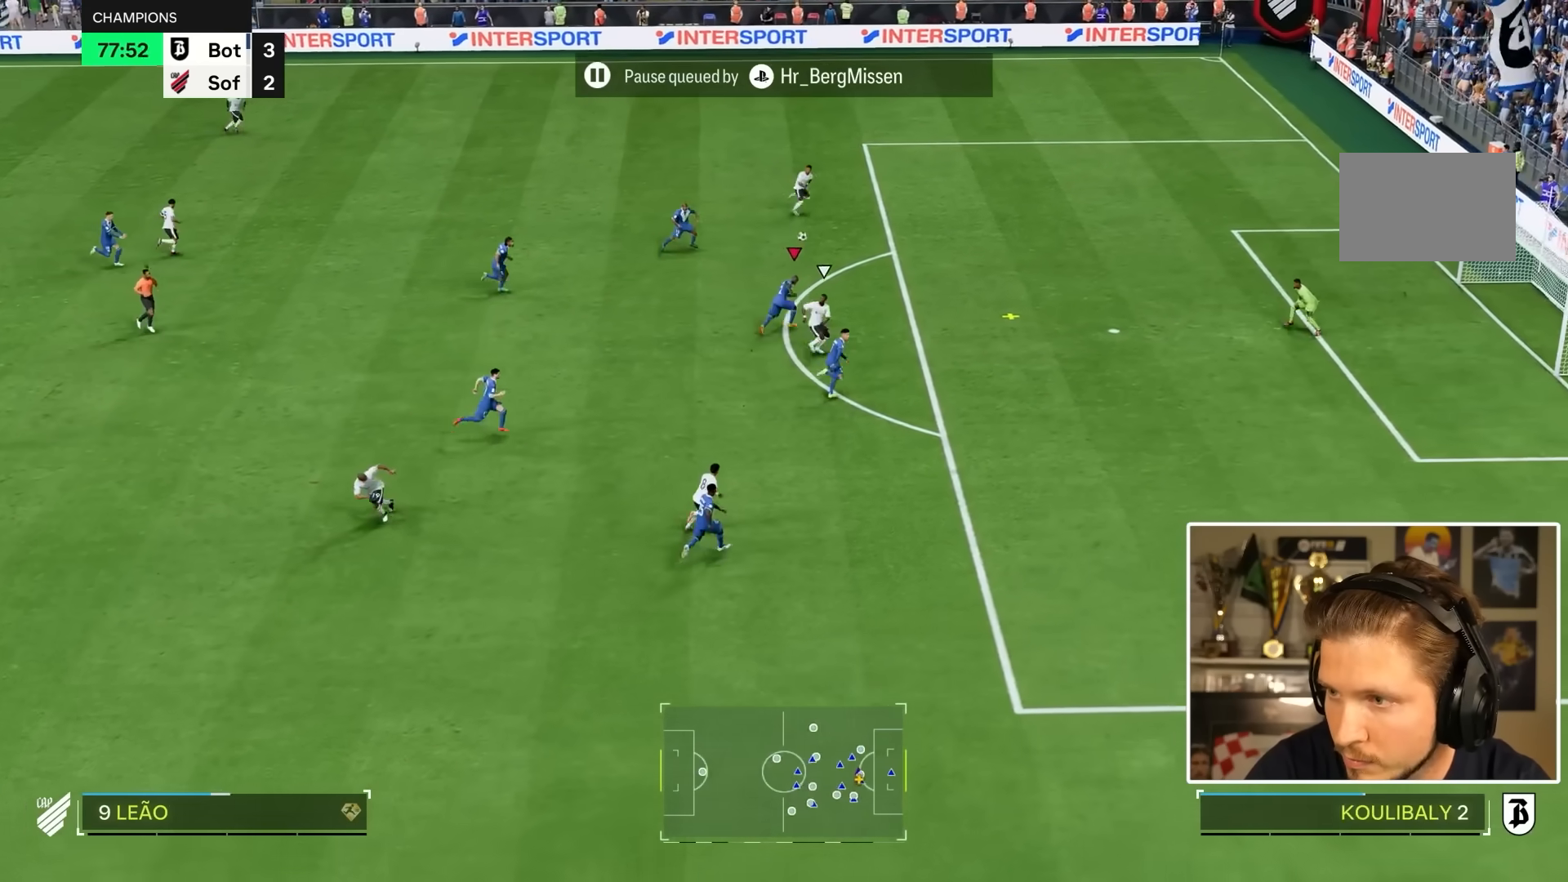
{"buttons": ["CIRCLE", "TRIANGLE", "R2"], "left_stick": "right", "right_stick": "center", "events": [[33, "left_stick", "right"], [350, "CIRCLE", "down"], [483, "TRIANGLE", "down"]]}
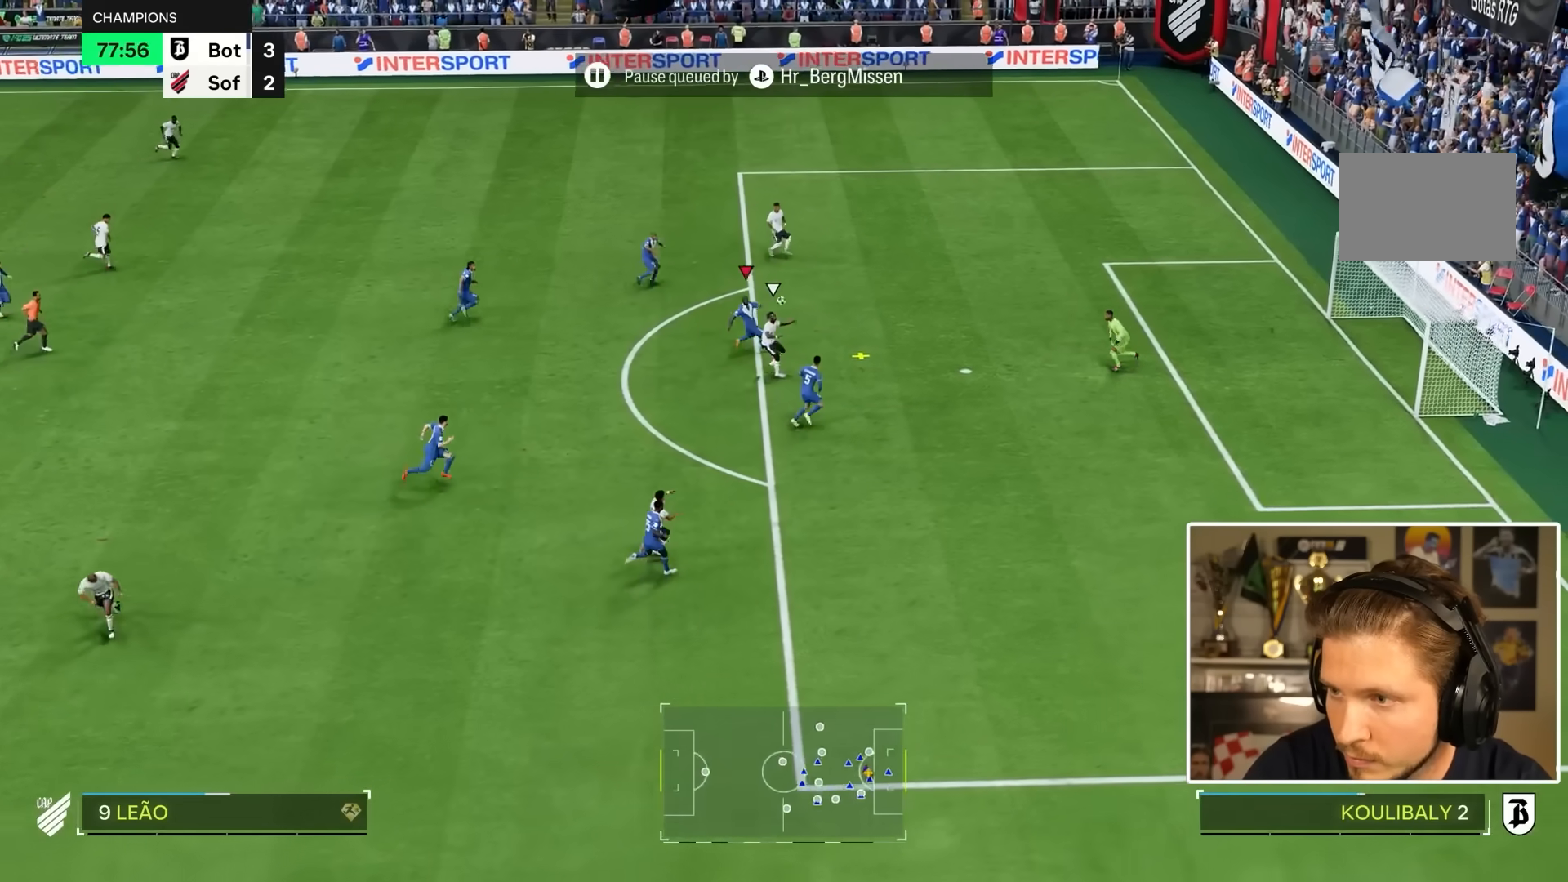
{"buttons": ["R2"], "left_stick": "down-right", "right_stick": "center", "events": [[233, "CIRCLE", "up"], [283, "CIRCLE", "down"], [467, "CIRCLE", "up"], [467, "TRIANGLE", "up"], [467, "left_stick", "down-right"]]}
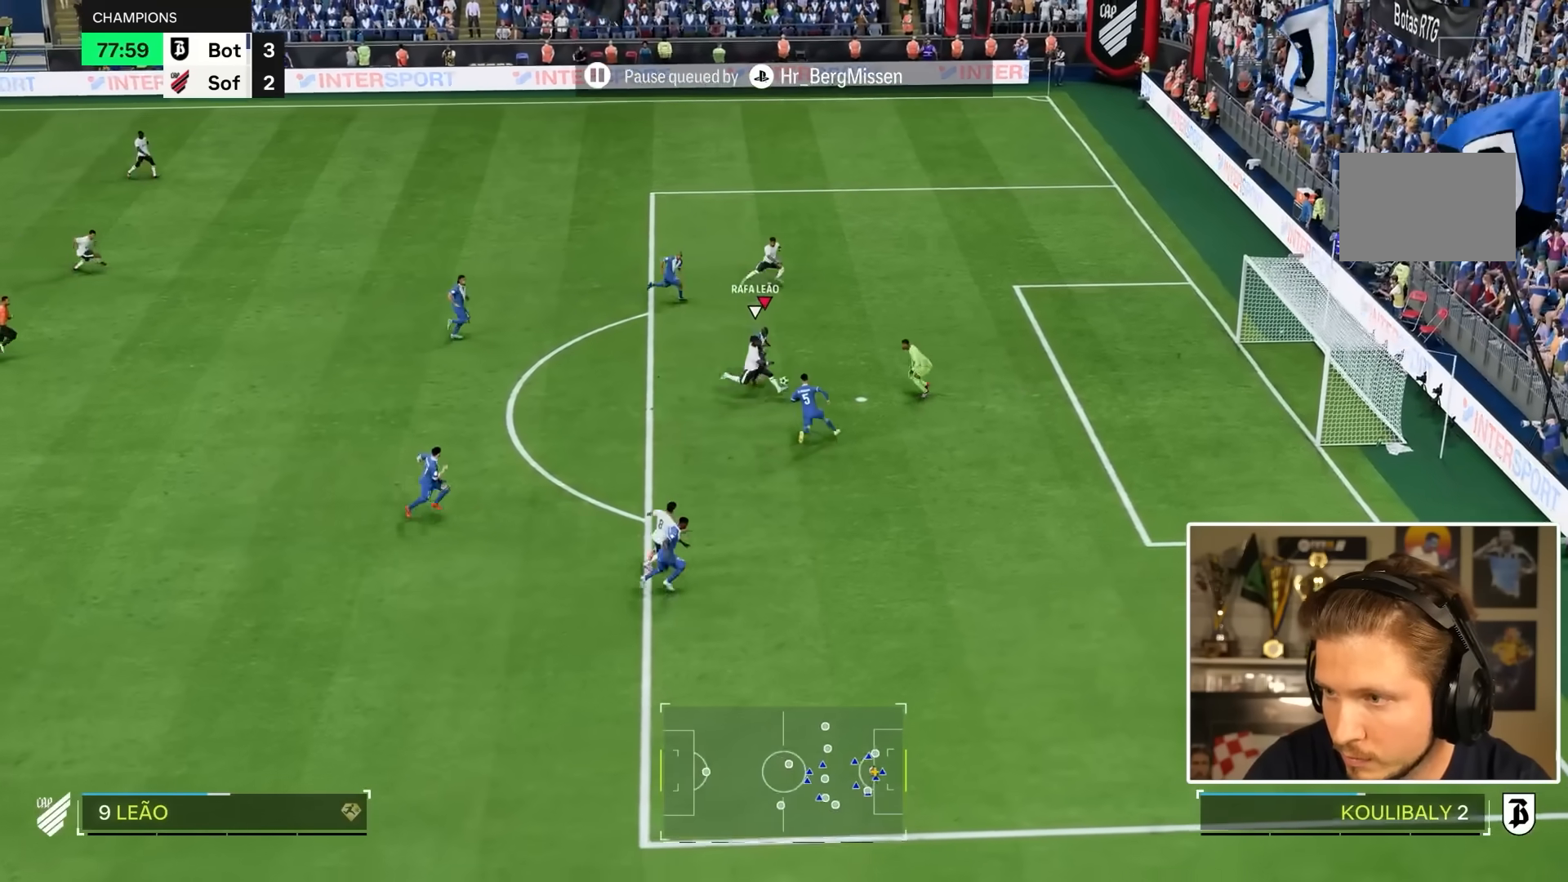
{"buttons": ["R2"], "left_stick": "down-right", "right_stick": "center", "events": []}
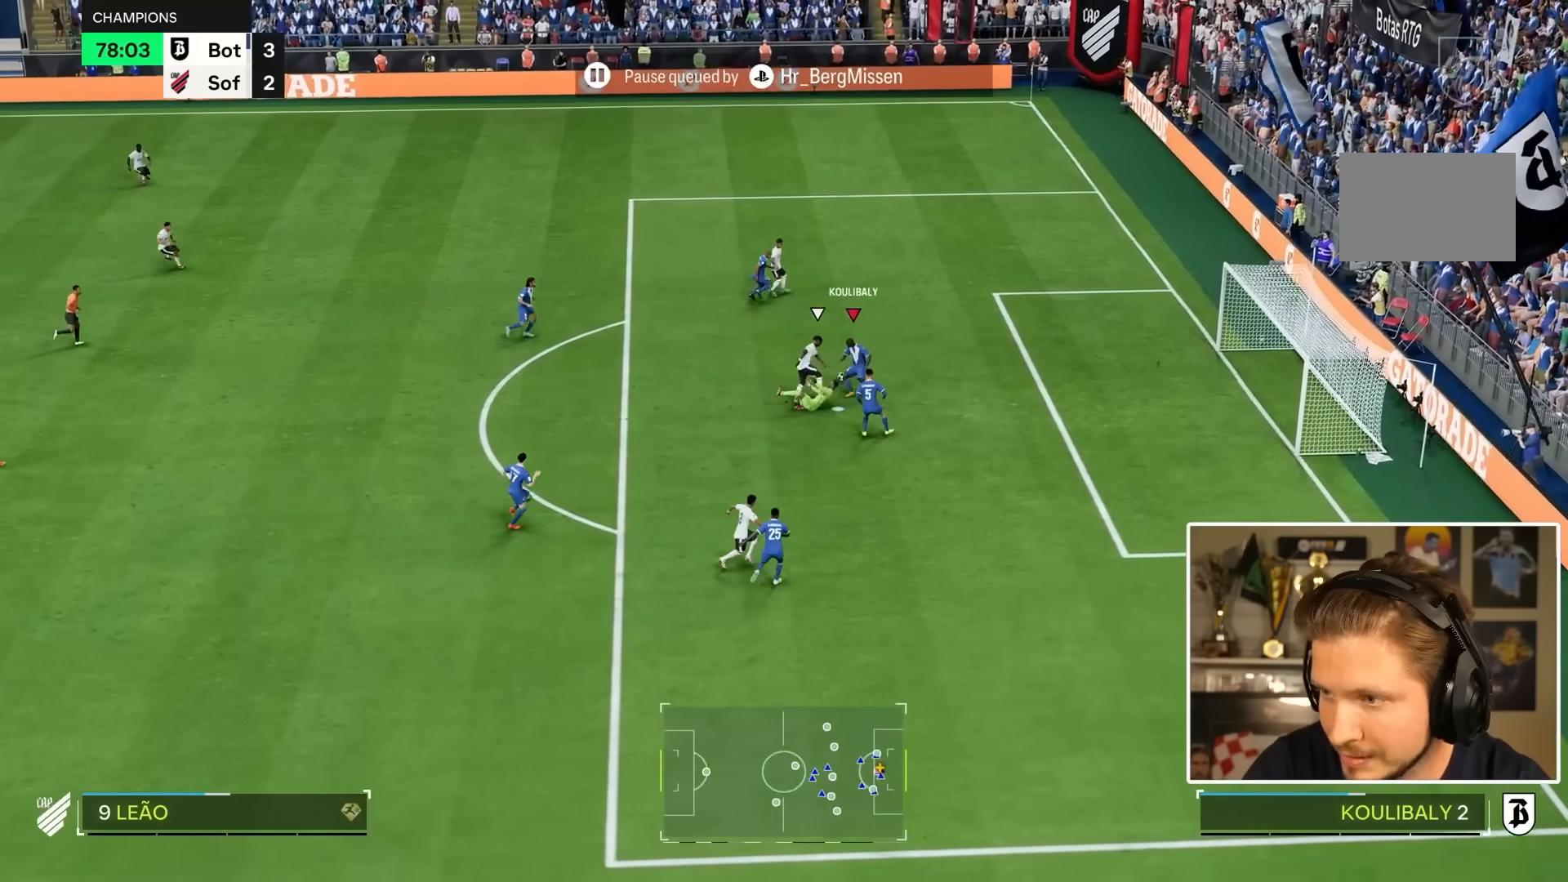
{"buttons": [], "left_stick": "up-left", "right_stick": "center", "events": [[133, "left_stick", "down"], [317, "left_stick", "left"], [367, "R2", "up"], [433, "left_stick", "up-left"]]}
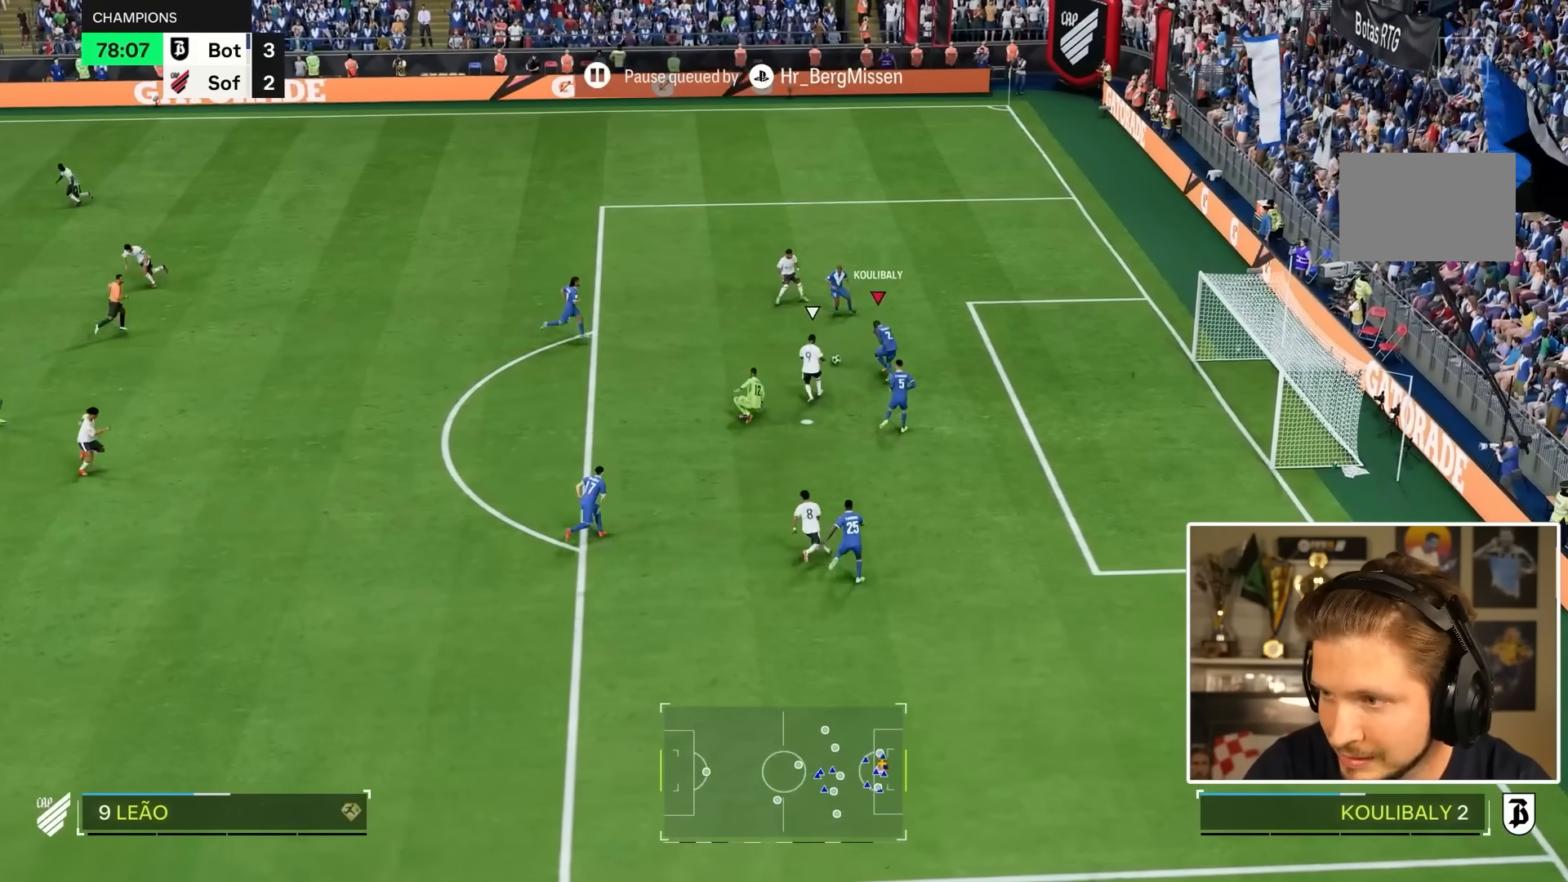
{"buttons": ["R2"], "left_stick": "left", "right_stick": "center", "events": [[33, "left_stick", "up"], [133, "CIRCLE", "down"], [183, "left_stick", "down-left"], [200, "R2", "down"], [217, "CIRCLE", "up"], [317, "left_stick", "left"]]}
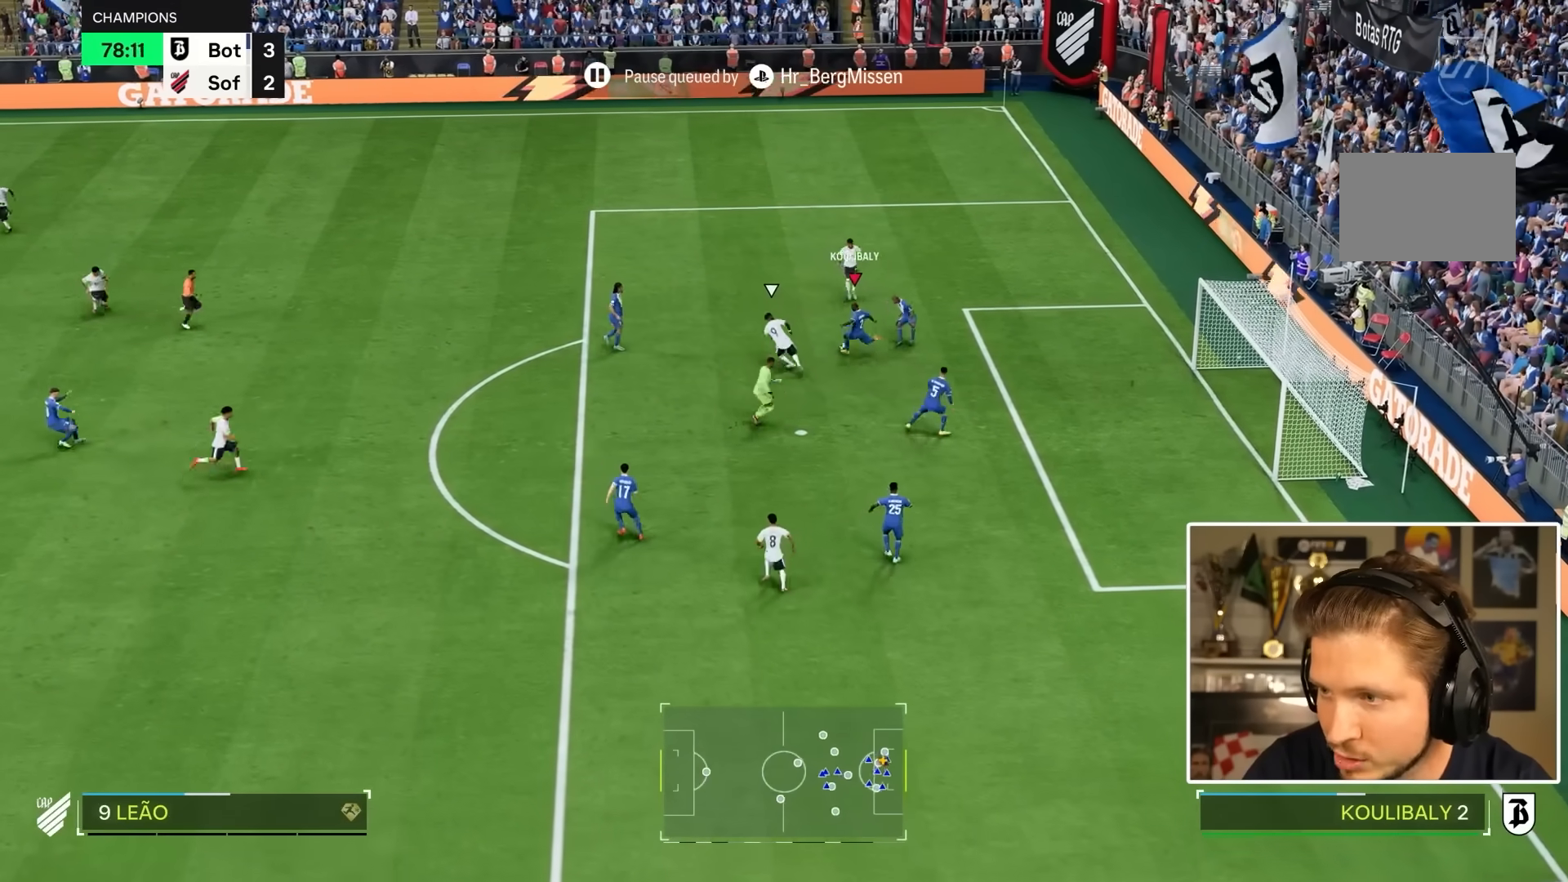
{"buttons": ["R2"], "left_stick": "left", "right_stick": "center", "events": []}
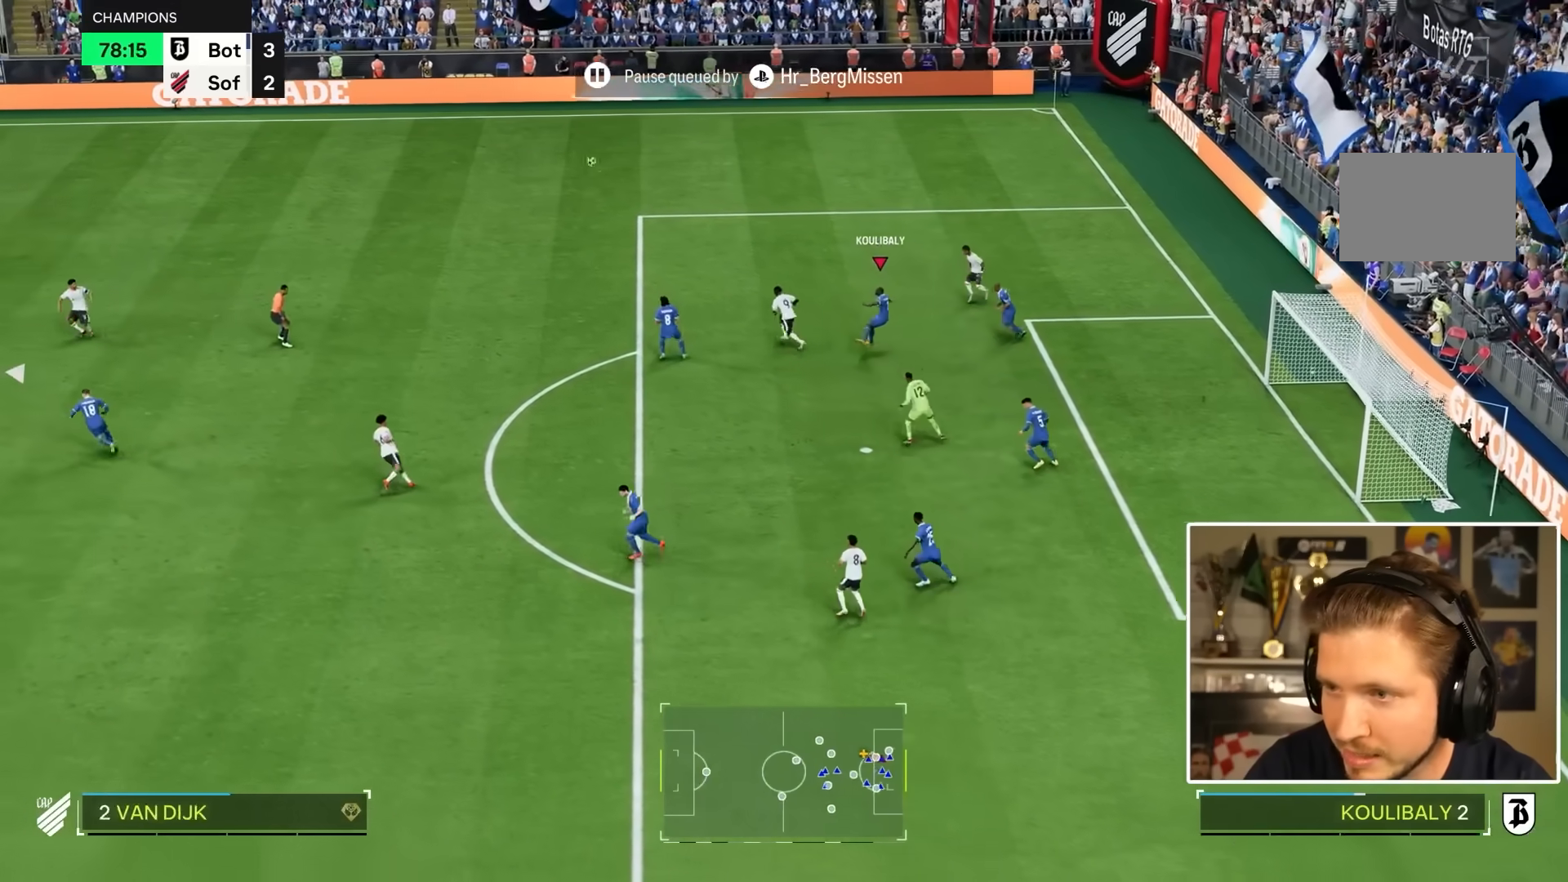
{"buttons": [], "left_stick": "up-right", "right_stick": "center", "events": [[250, "left_stick", "up-left"], [417, "R2", "up"], [417, "left_stick", "up-right"]]}
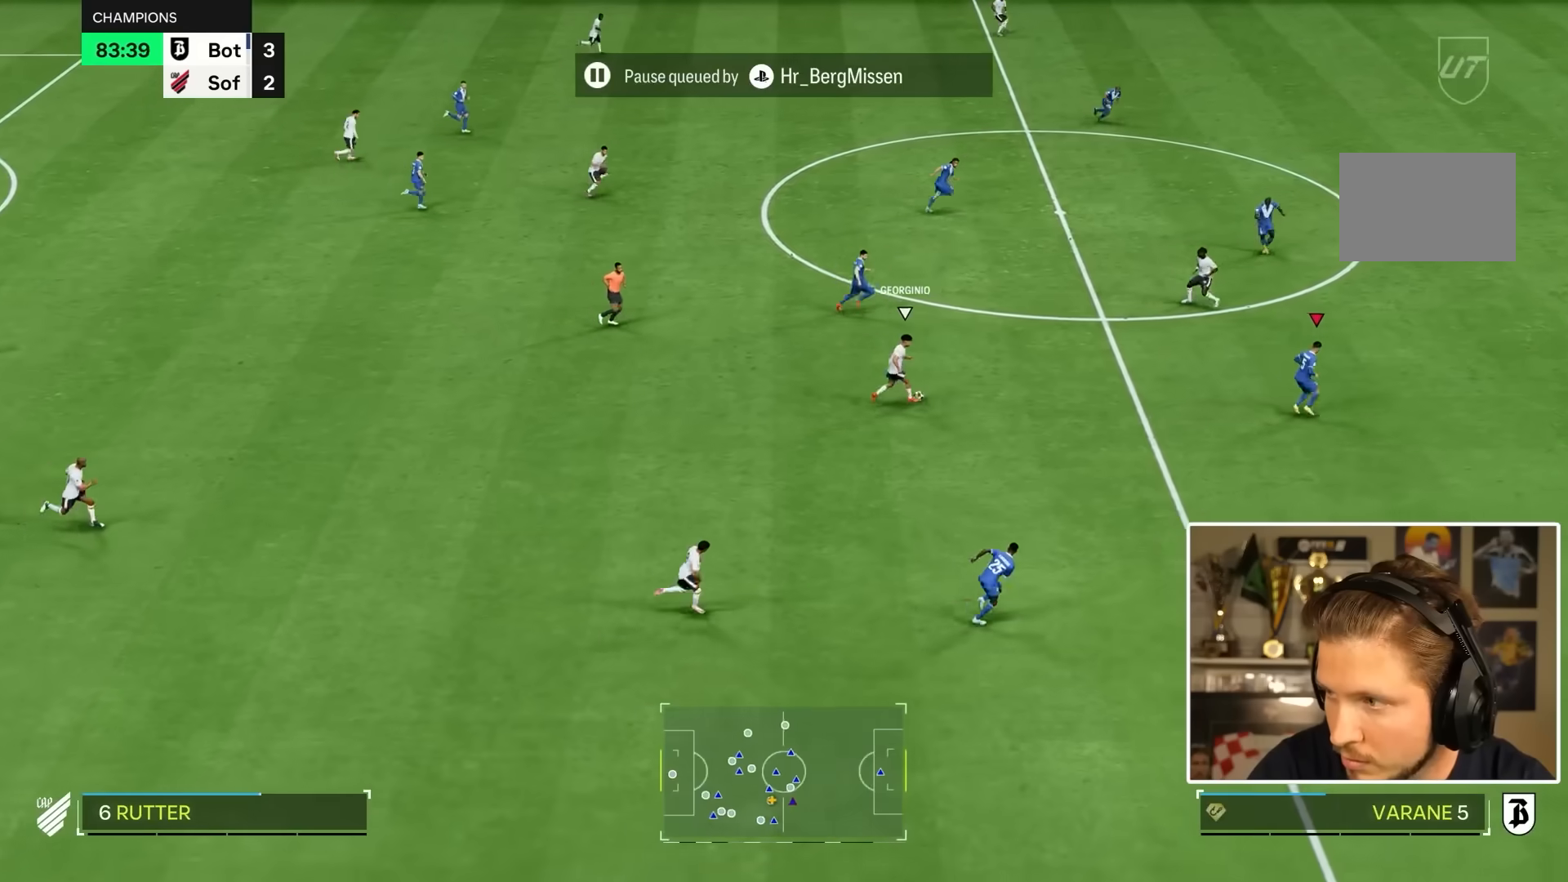
{"buttons": [], "left_stick": "up-right", "right_stick": "center", "events": [[100, "R2", "down"], [267, "R2", "up"]]}
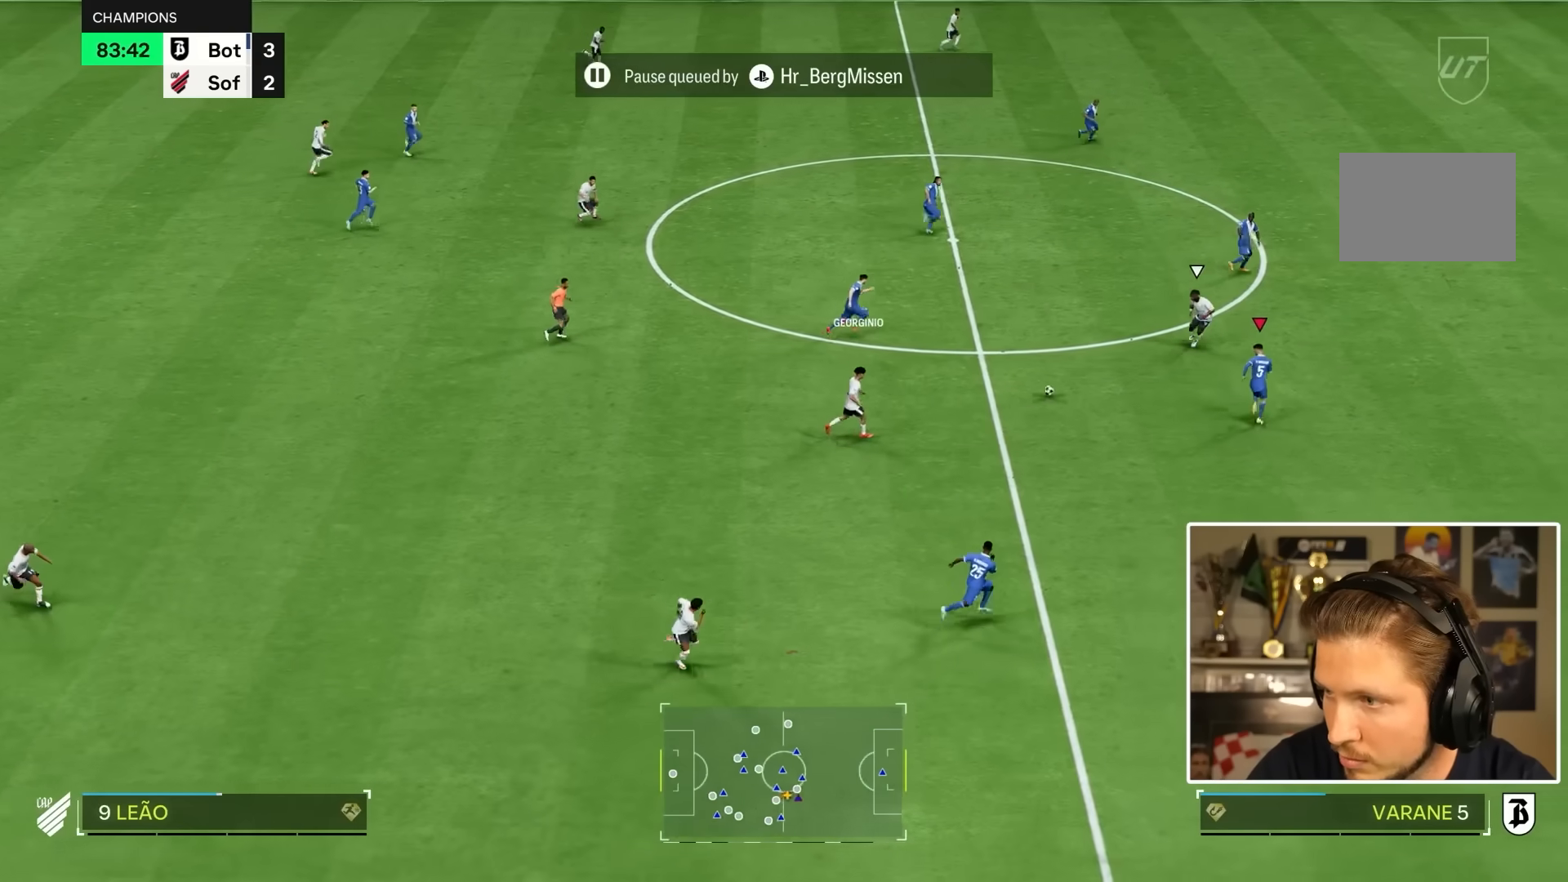
{"buttons": ["R2"], "left_stick": "up-right", "right_stick": "center", "events": [[50, "L2", "down"], [433, "L2", "up"], [450, "R2", "down"]]}
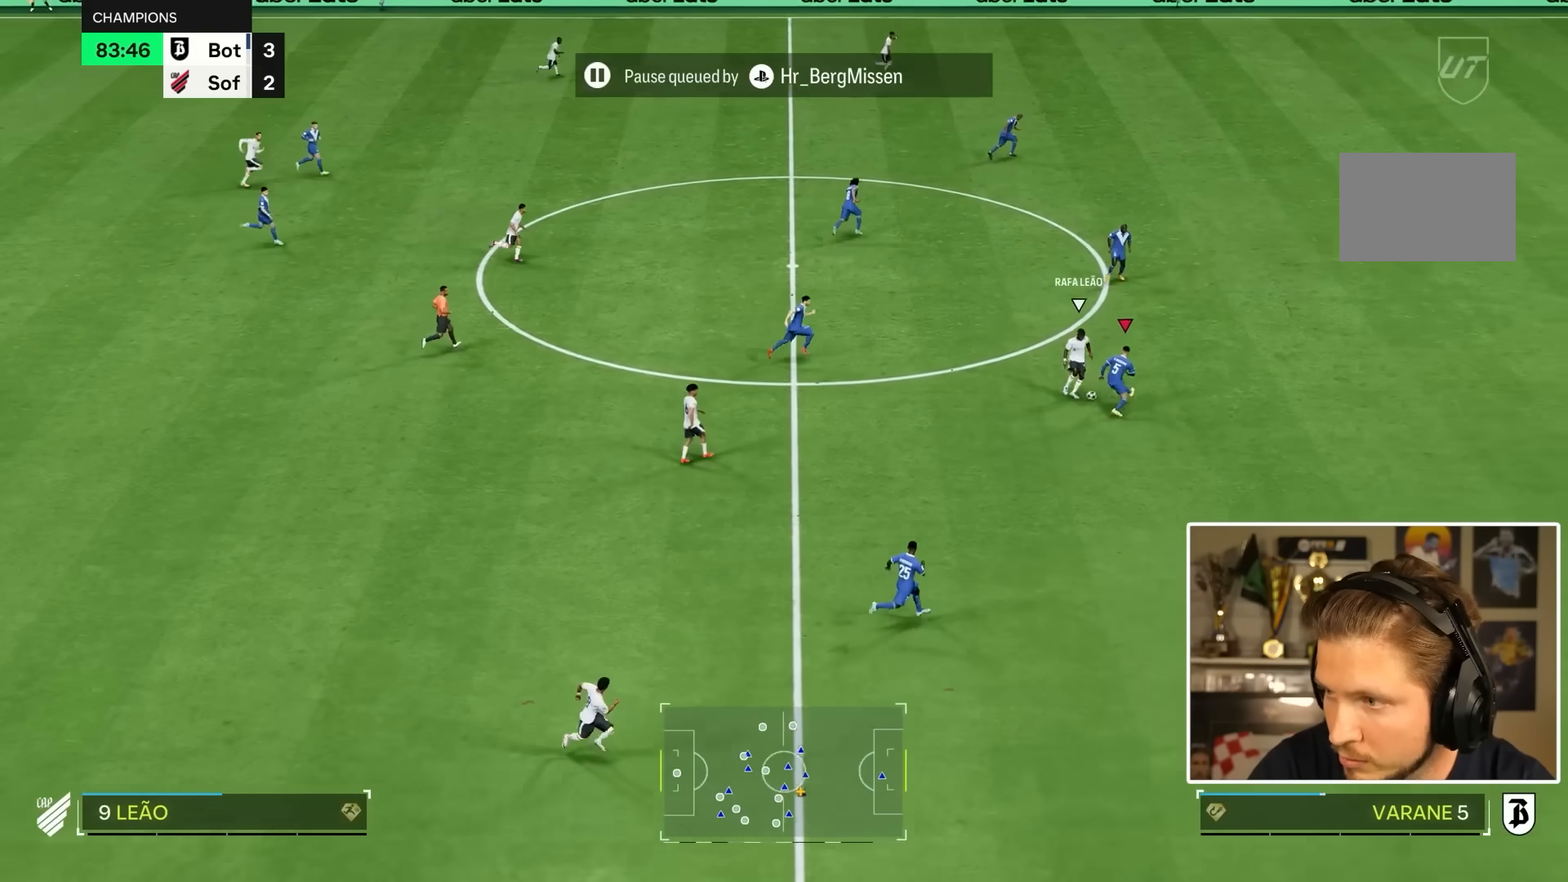
{"buttons": ["L2"], "left_stick": "up", "right_stick": "center", "events": [[50, "CIRCLE", "down"], [83, "left_stick", "up"], [183, "CIRCLE", "up"], [250, "L2", "down"], [333, "R2", "up"]]}
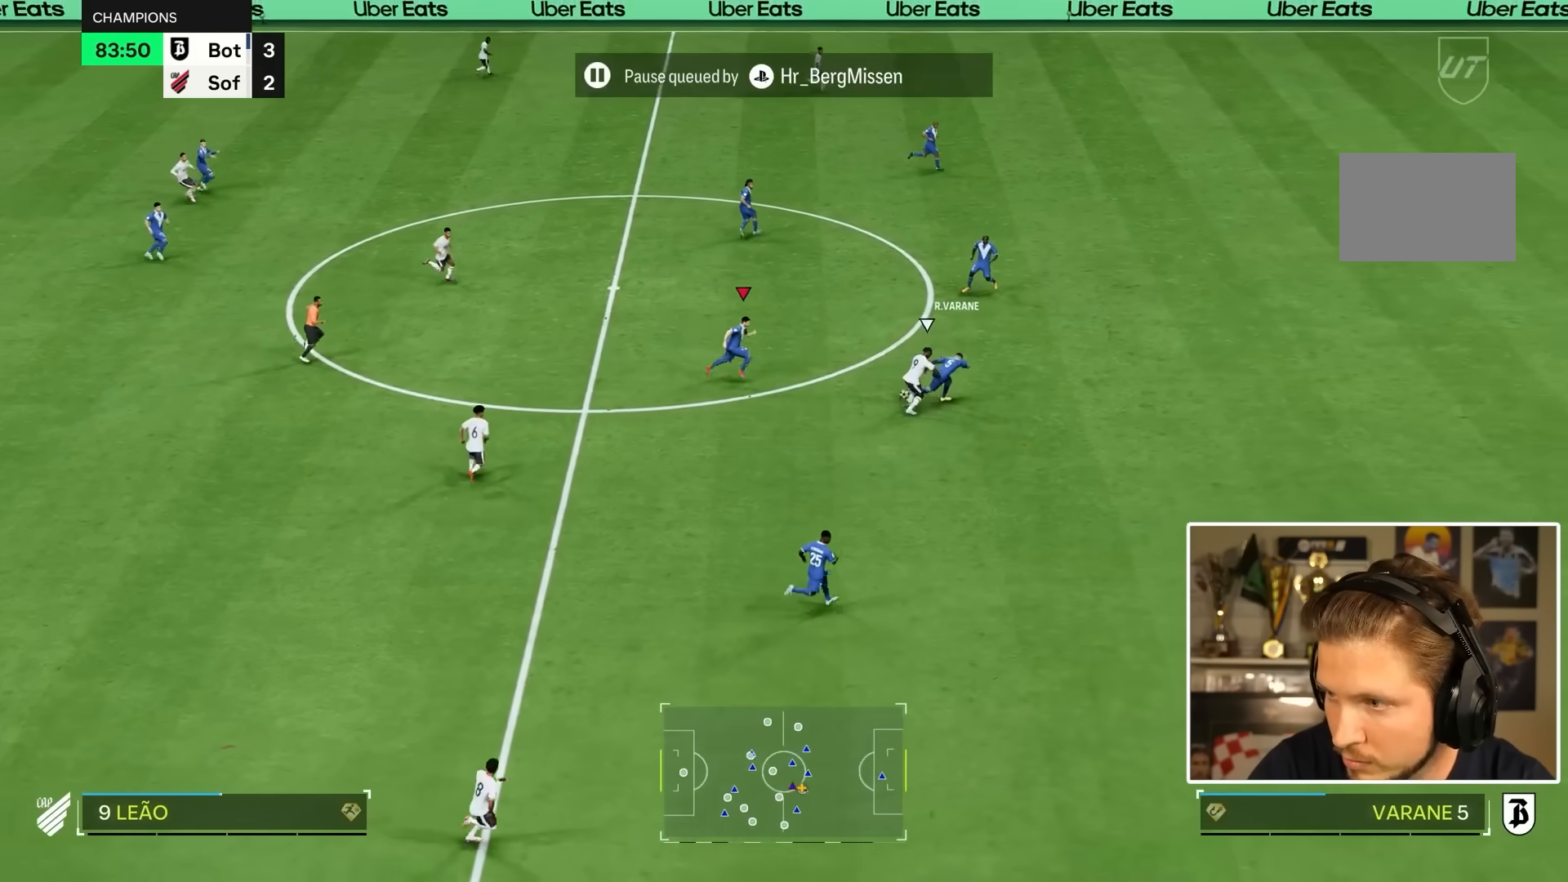
{"buttons": [], "left_stick": "up", "right_stick": "center", "events": [[67, "left_stick", "right"], [350, "L2", "up"], [400, "left_stick", "up"]]}
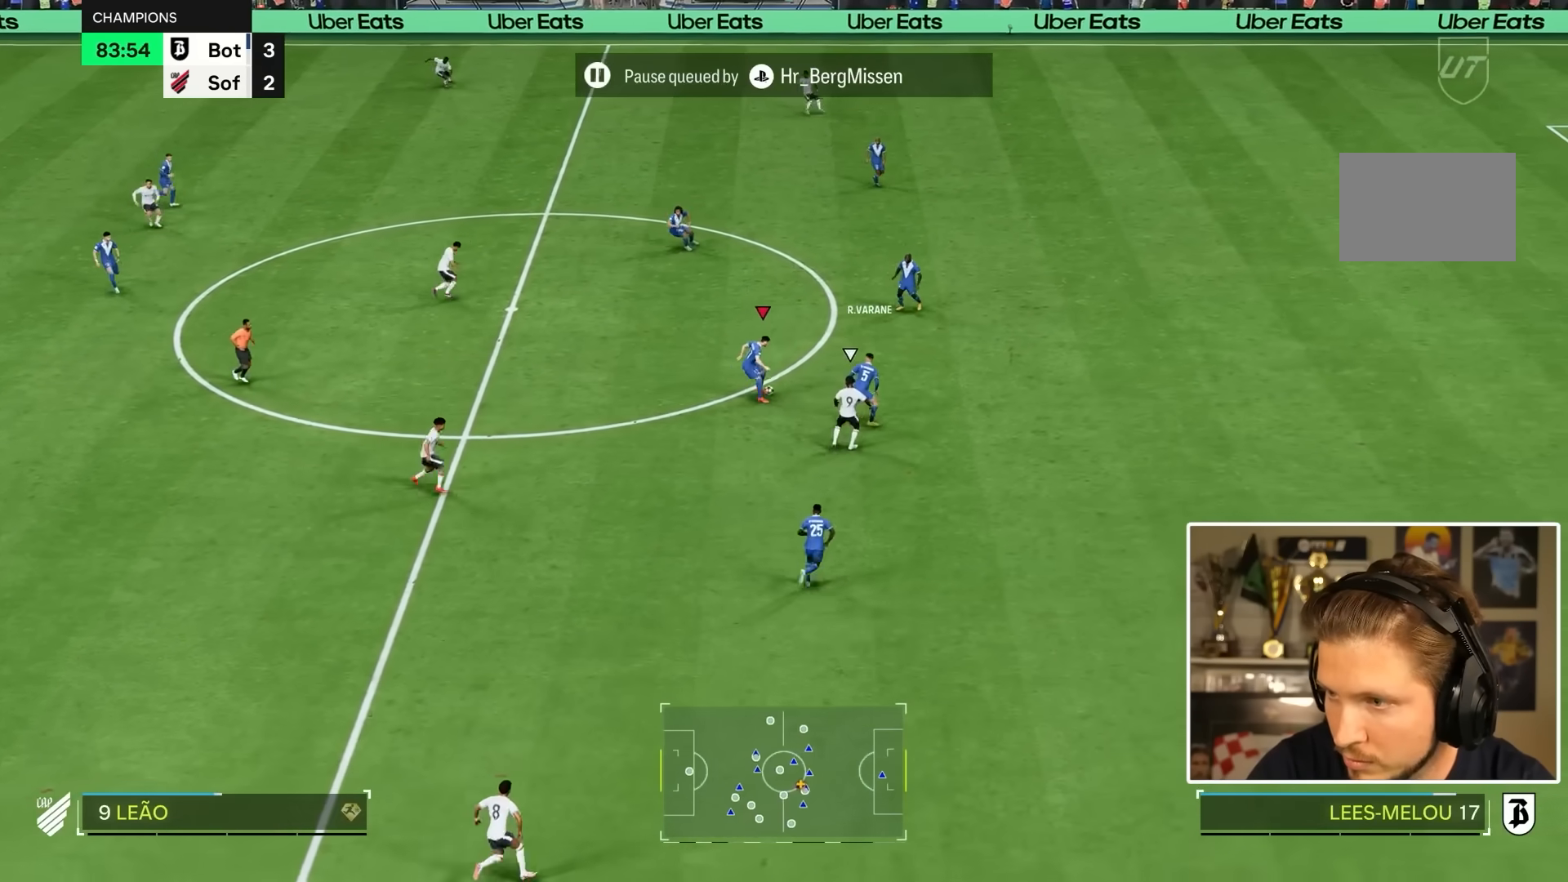
{"buttons": [], "left_stick": "up-right", "right_stick": "center"}
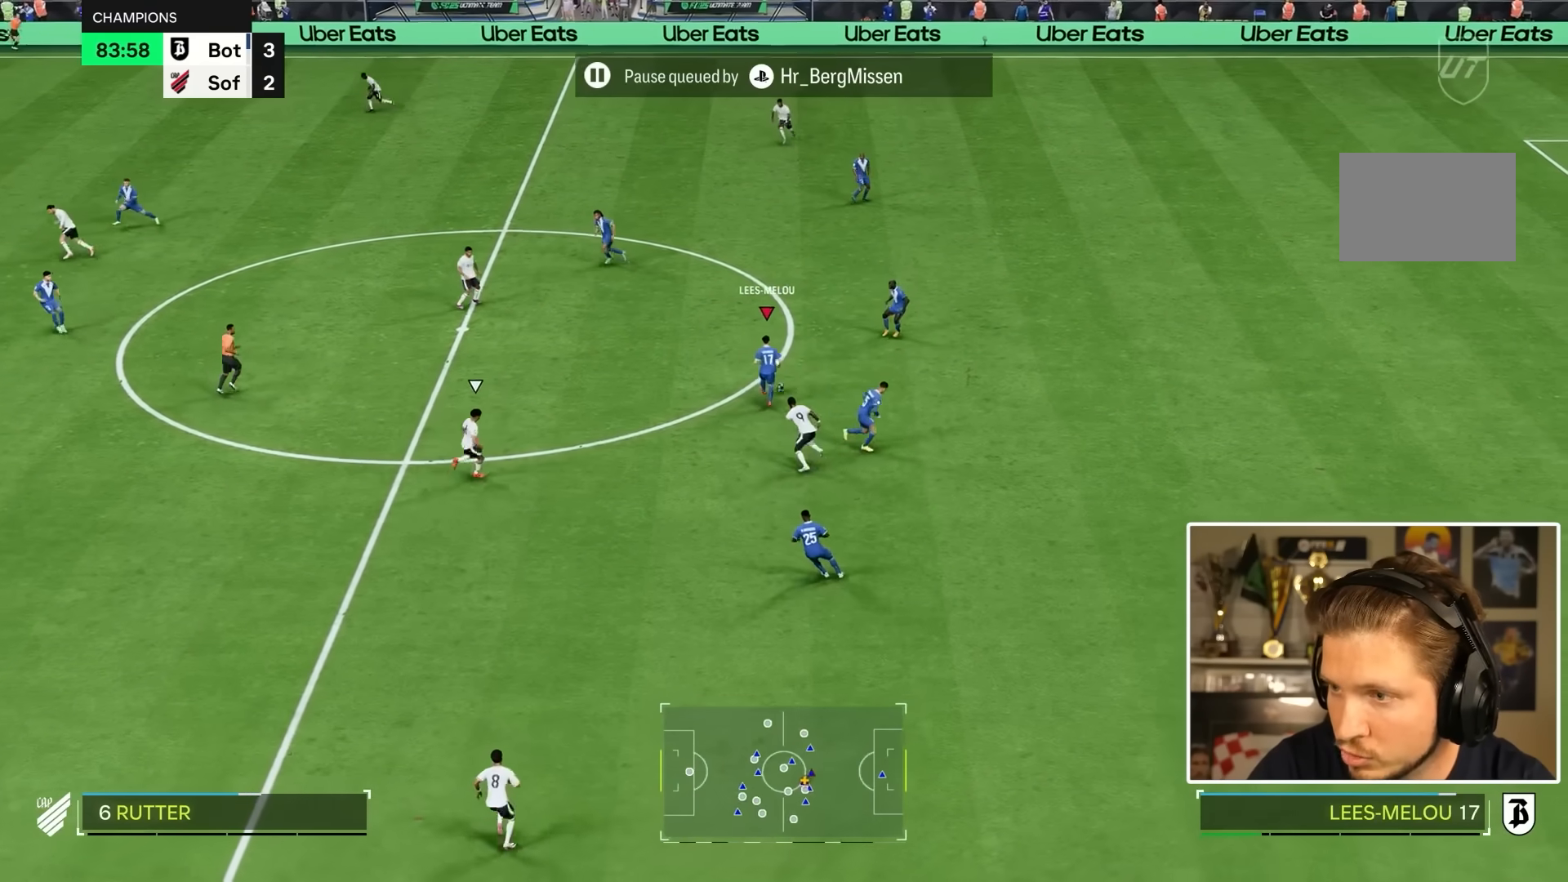
{"buttons": [], "left_stick": "up-right", "right_stick": "center", "events": []}
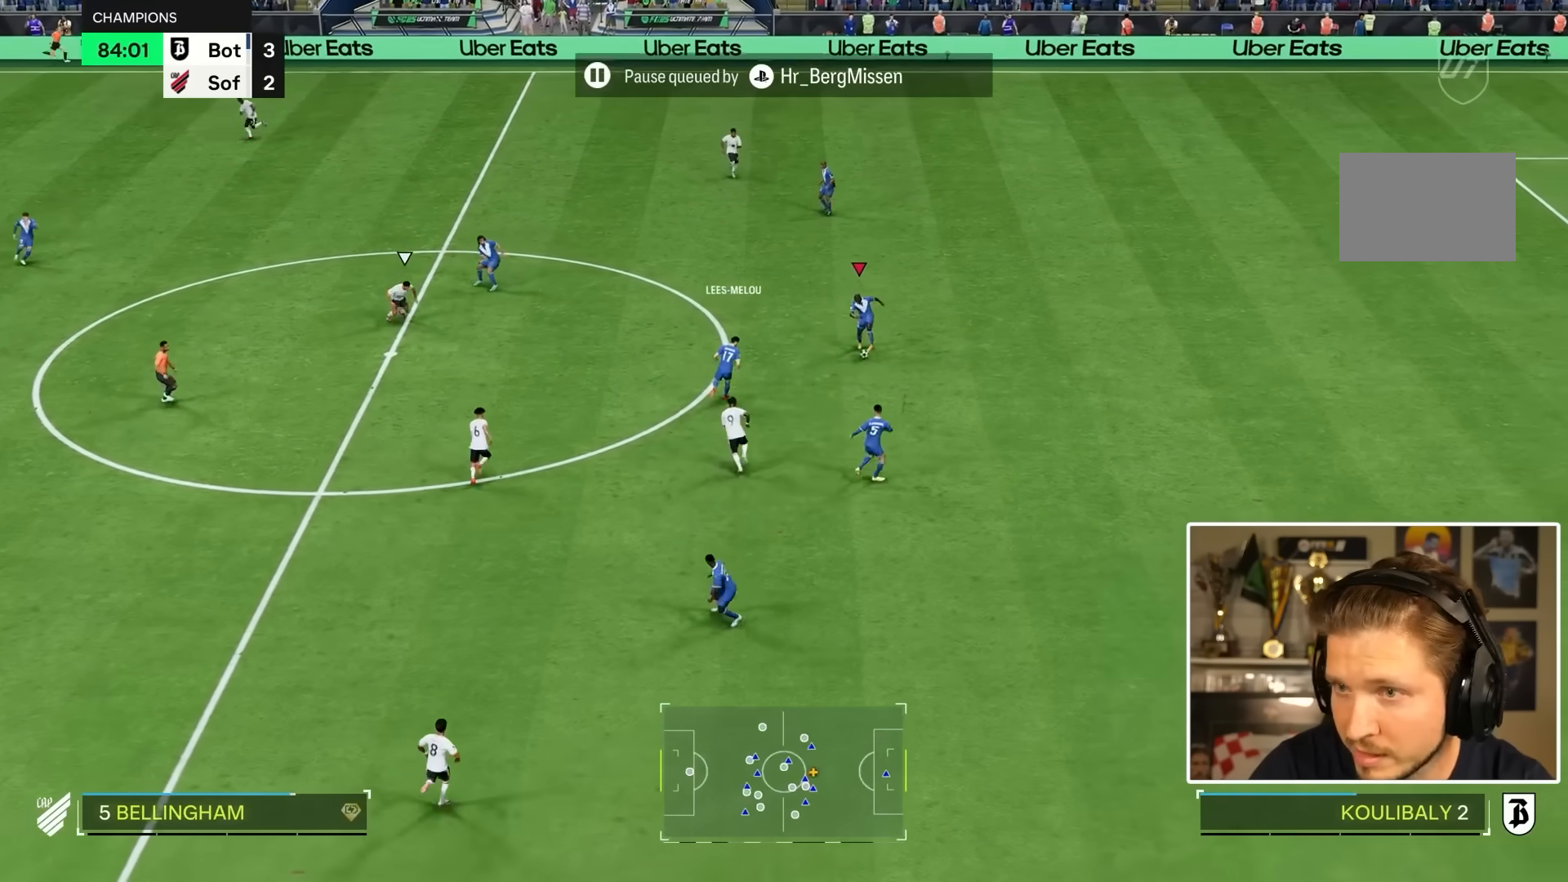
{"buttons": [], "left_stick": "center", "right_stick": "center", "events": [[500, "left_stick", "center"]]}
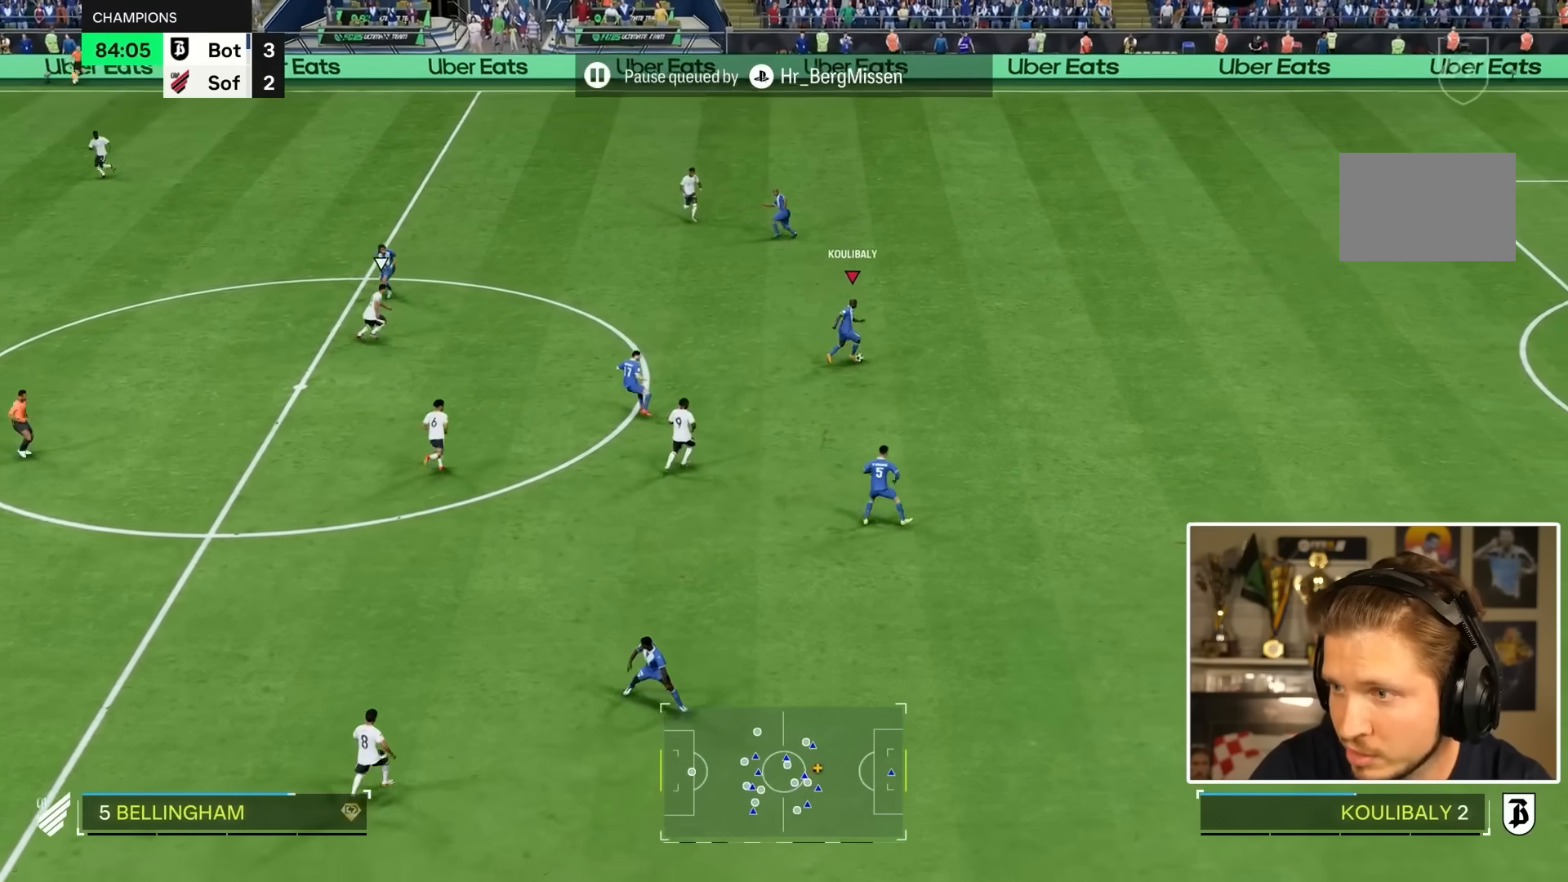
{"buttons": ["L2"], "left_stick": "right", "right_stick": "center", "events": [[167, "left_stick", "right"], [483, "L2", "down"]]}
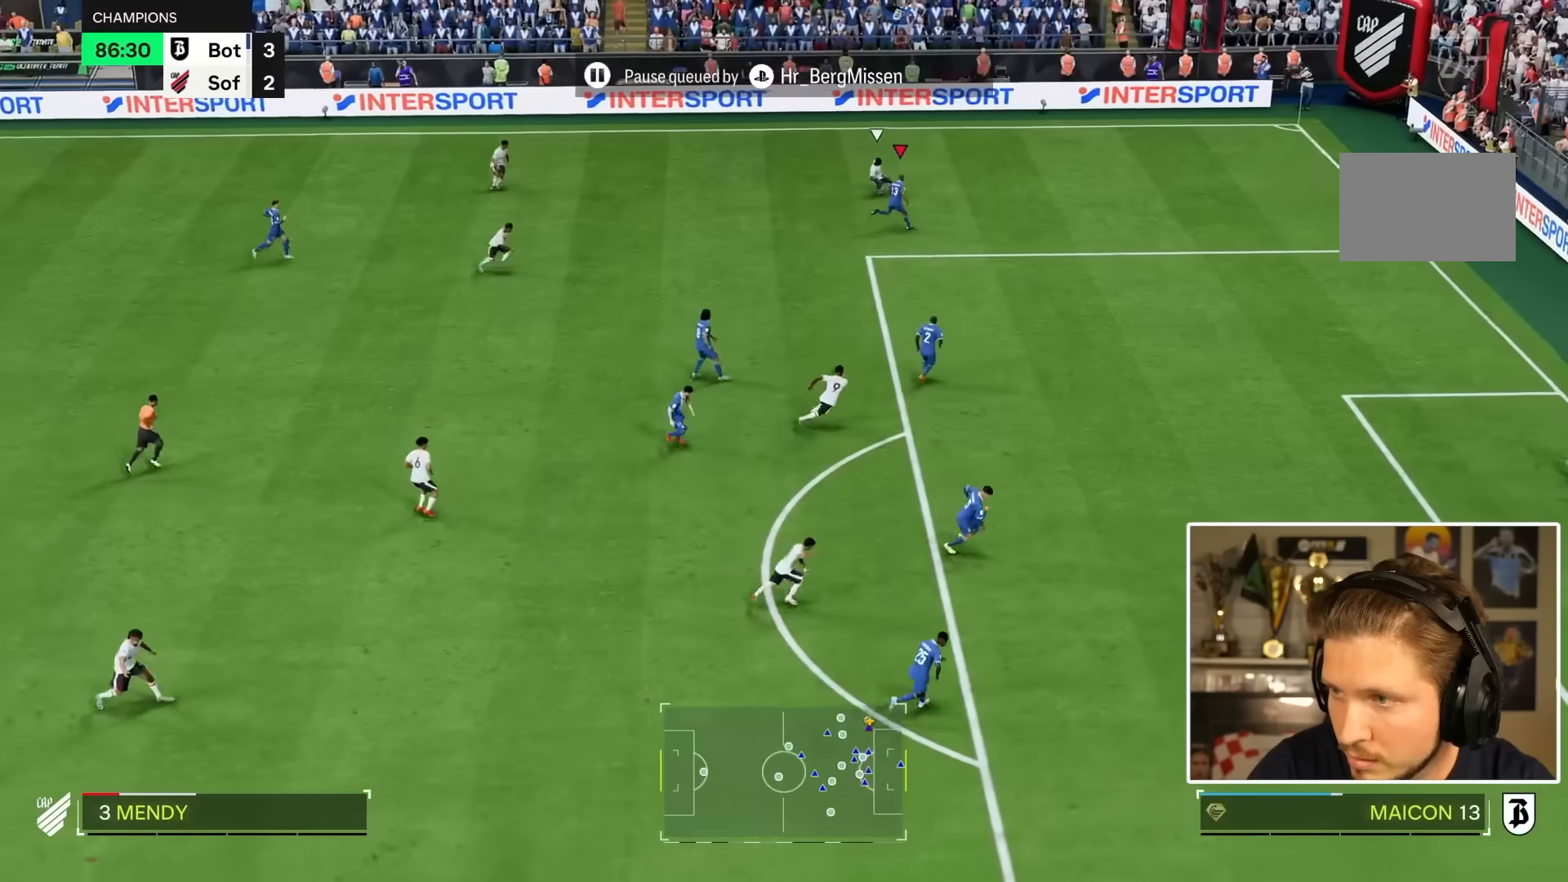
{"buttons": ["L2"], "left_stick": "up-right", "right_stick": "center", "events": [[183, "left_stick", "down-right"], [350, "right_stick", "down"], [400, "left_stick", "up-right"], [483, "right_stick", "center"]]}
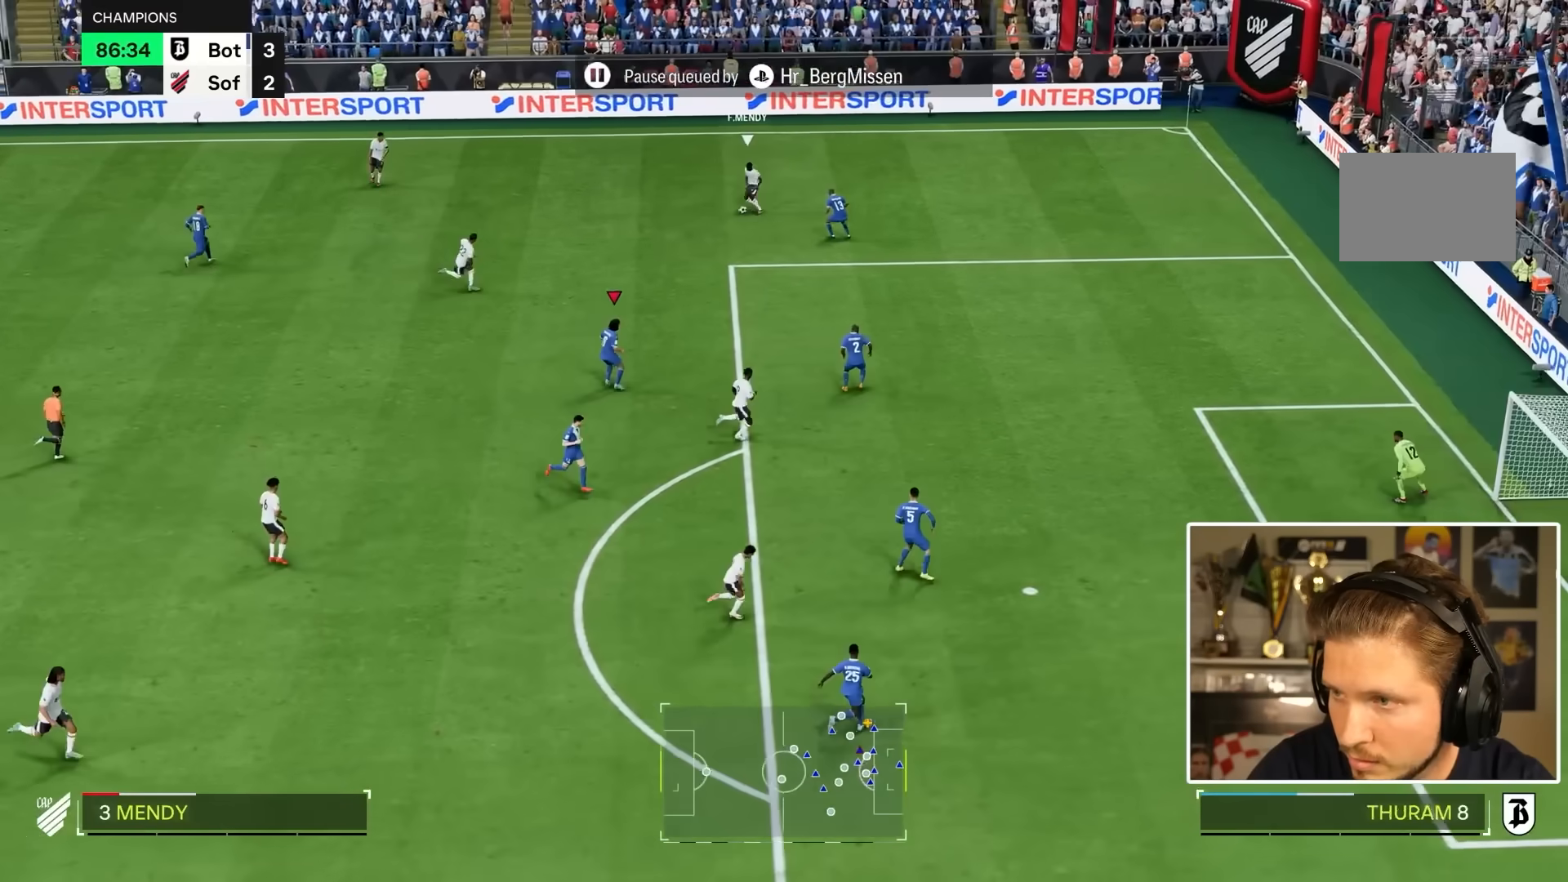
{"buttons": ["R1"], "left_stick": "up-right", "right_stick": "center", "events": [[133, "R1", "down"], [333, "L2", "up"]]}
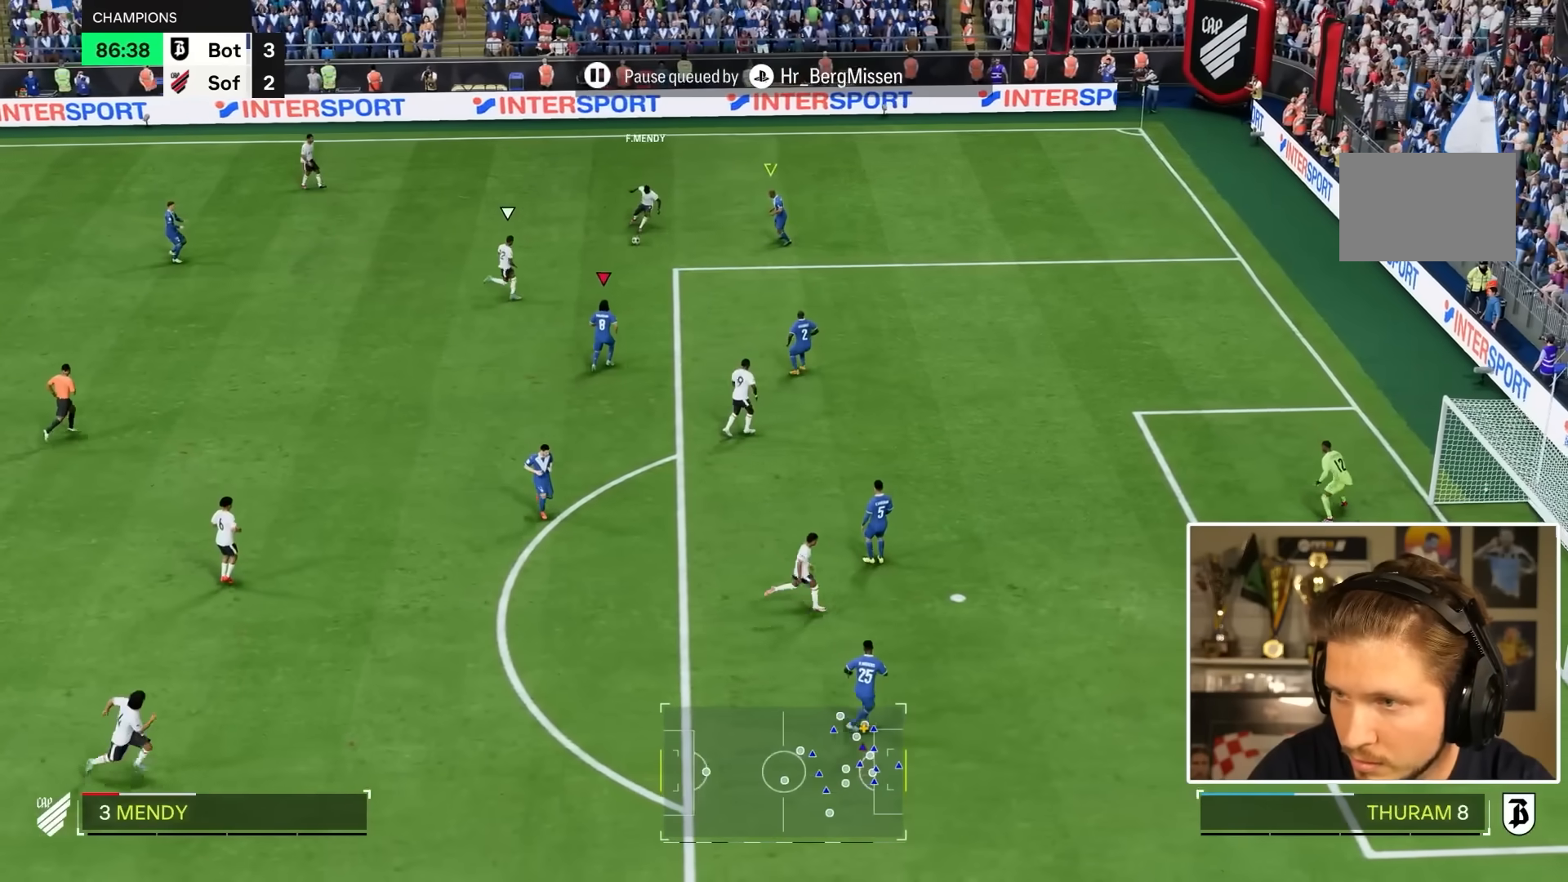
{"buttons": ["L2"], "left_stick": "up", "right_stick": "center", "events": [[33, "R1", "up"], [167, "R2", "down"], [333, "L2", "down"], [333, "left_stick", "up"], [433, "R2", "up"]]}
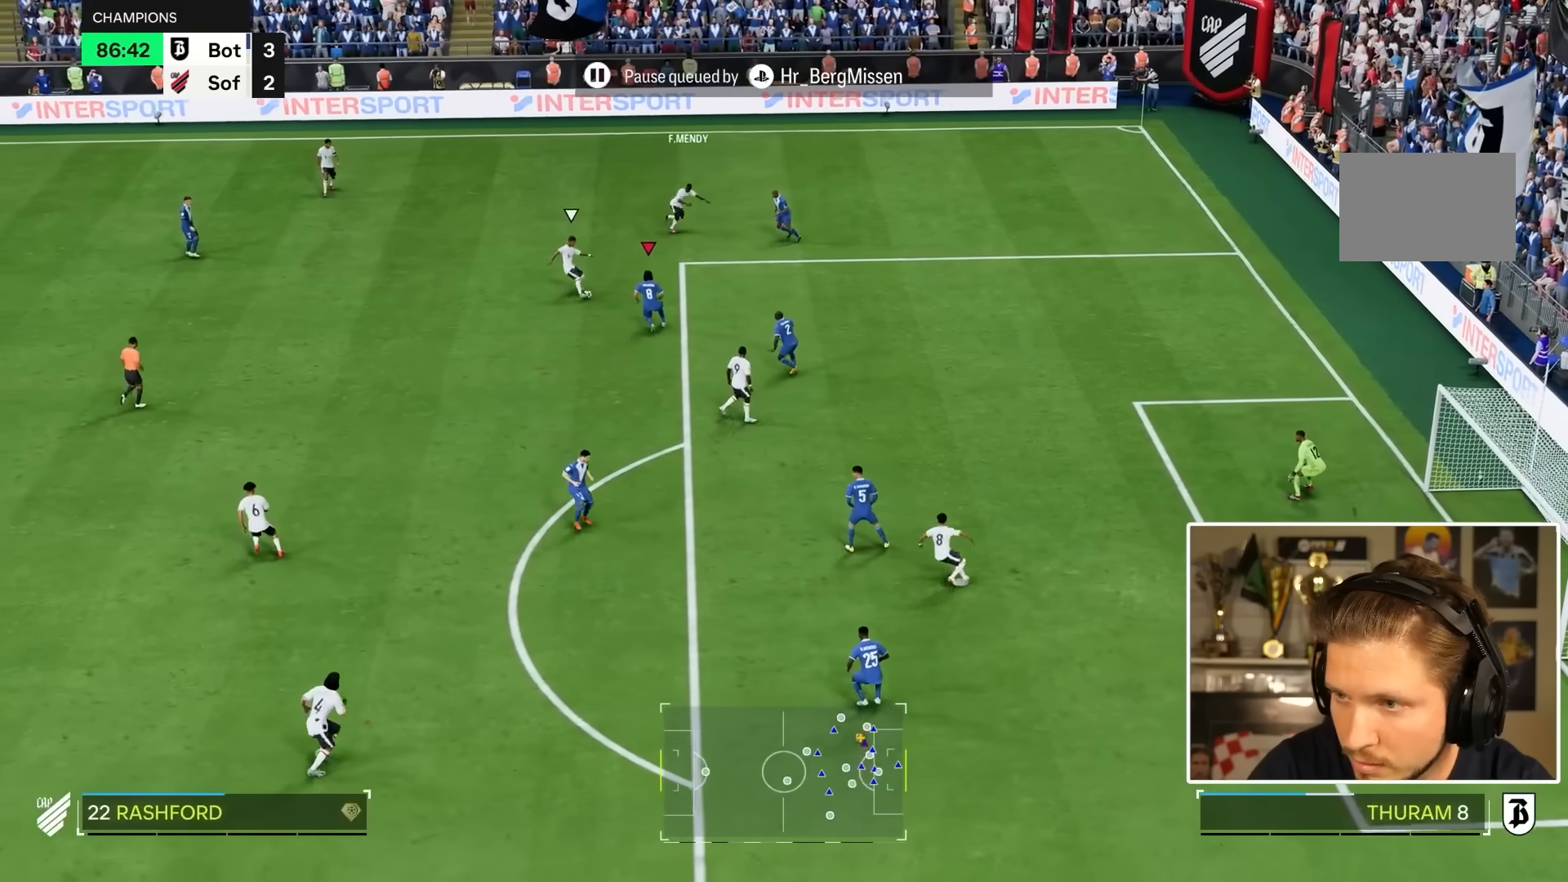
{"buttons": ["R2"], "left_stick": "left", "right_stick": "center", "events": [[17, "left_stick", "left"], [200, "R2", "down"], [300, "CIRCLE", "down"], [433, "CIRCLE", "up"], [483, "L2", "up"]]}
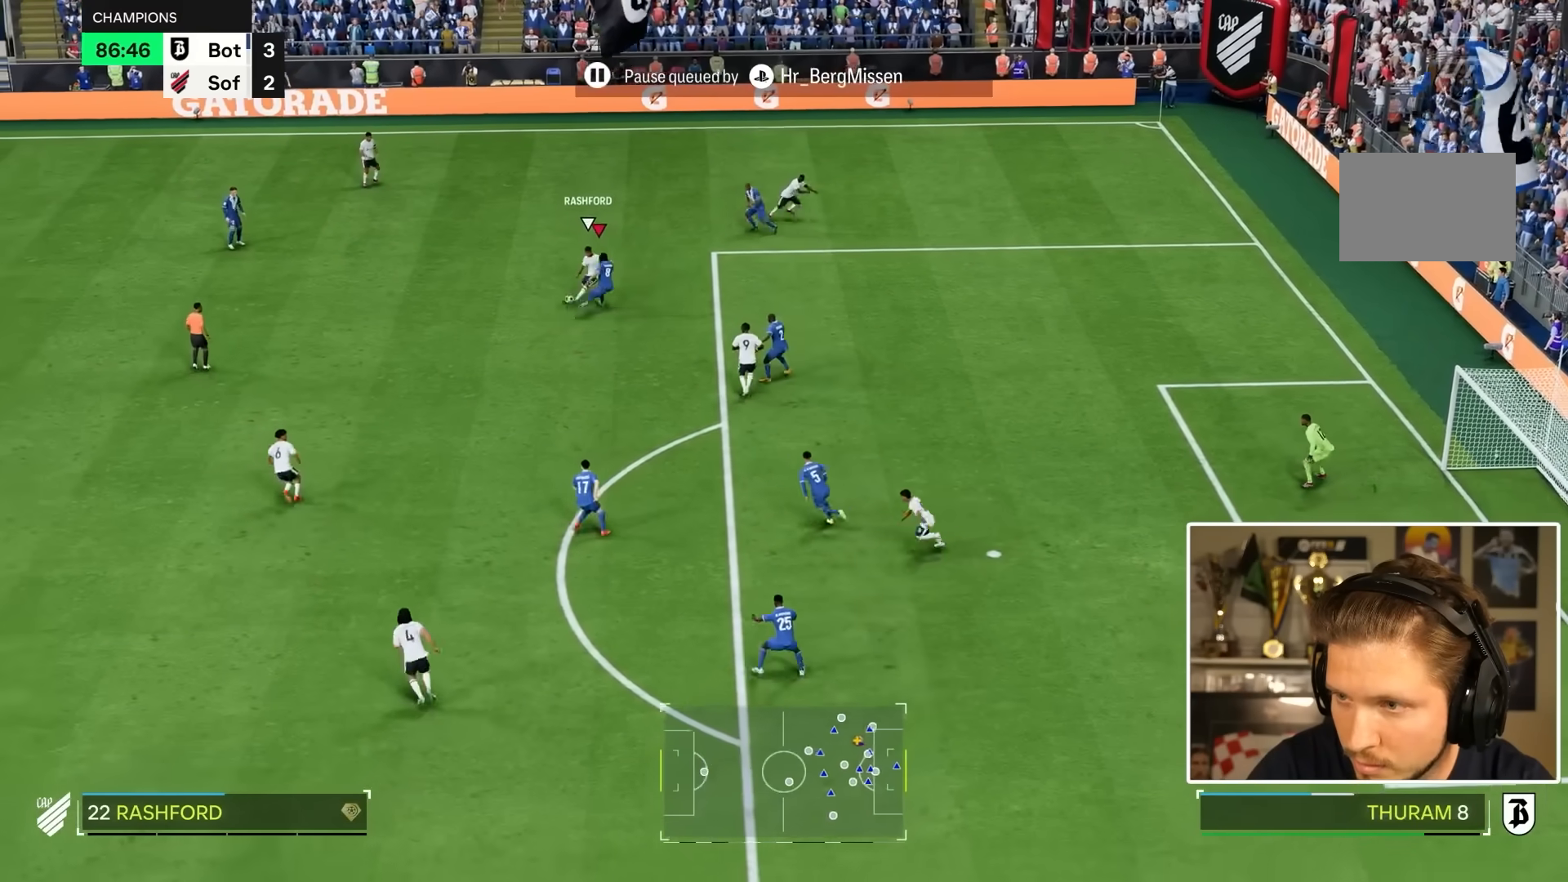
{"buttons": ["R2"], "left_stick": "left", "right_stick": "center", "events": []}
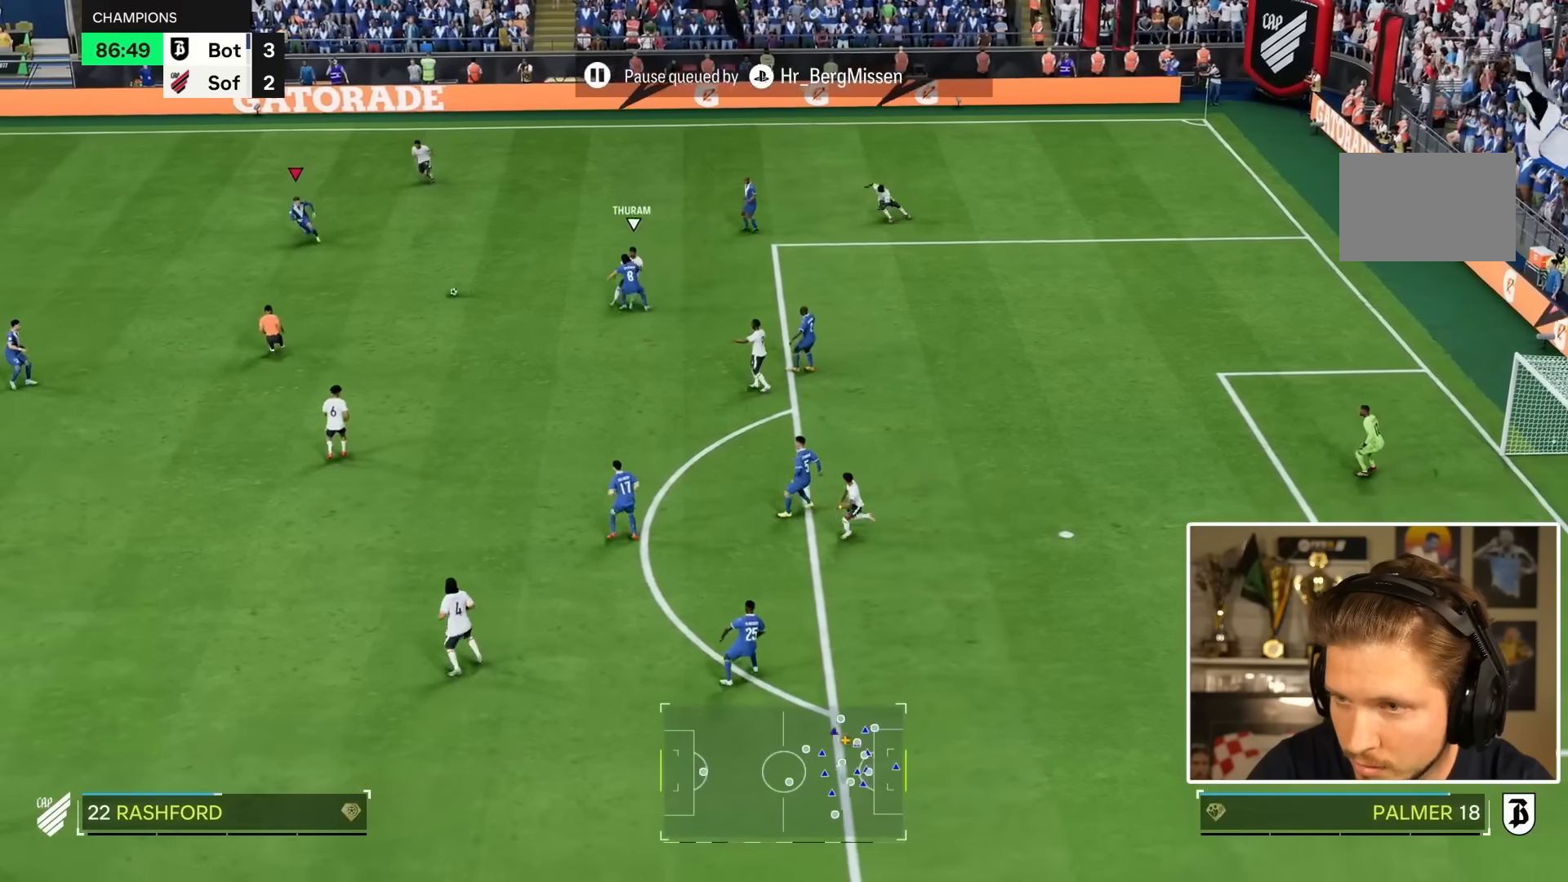
{"buttons": [], "left_stick": "down-left", "right_stick": "center", "events": [[117, "left_stick", "down-left"], [267, "R2", "up"], [317, "left_stick", "center"], [417, "left_stick", "down-left"]]}